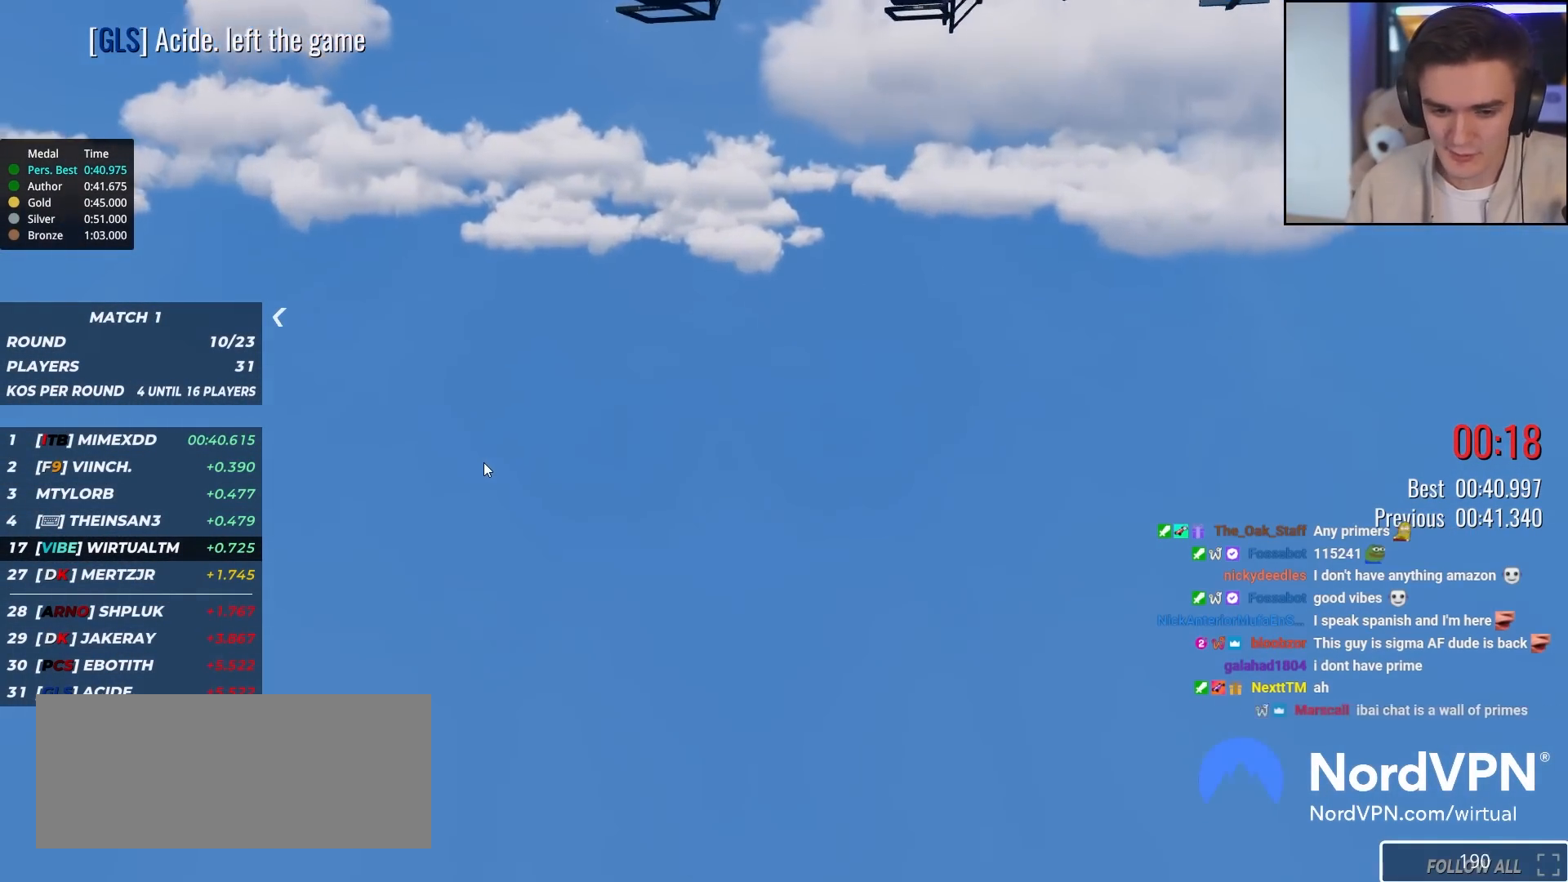
Gameplay with keyboard; each line is a JSON object with the keys held at the frame after it. "events" lists presses ("down") and releases ("up") of "brake", "down", "left", "right" and "up" between this image and that frame as [ms after this image, input, new state], when the widget could be followed in between. No other keys are recorded. Mouse input is not recorded. Key names are as the overlay labels them; some are game actions (e.g. jump) rather than physical keys.
{"keys": ["up"], "events": [[233, "up", "down"]]}
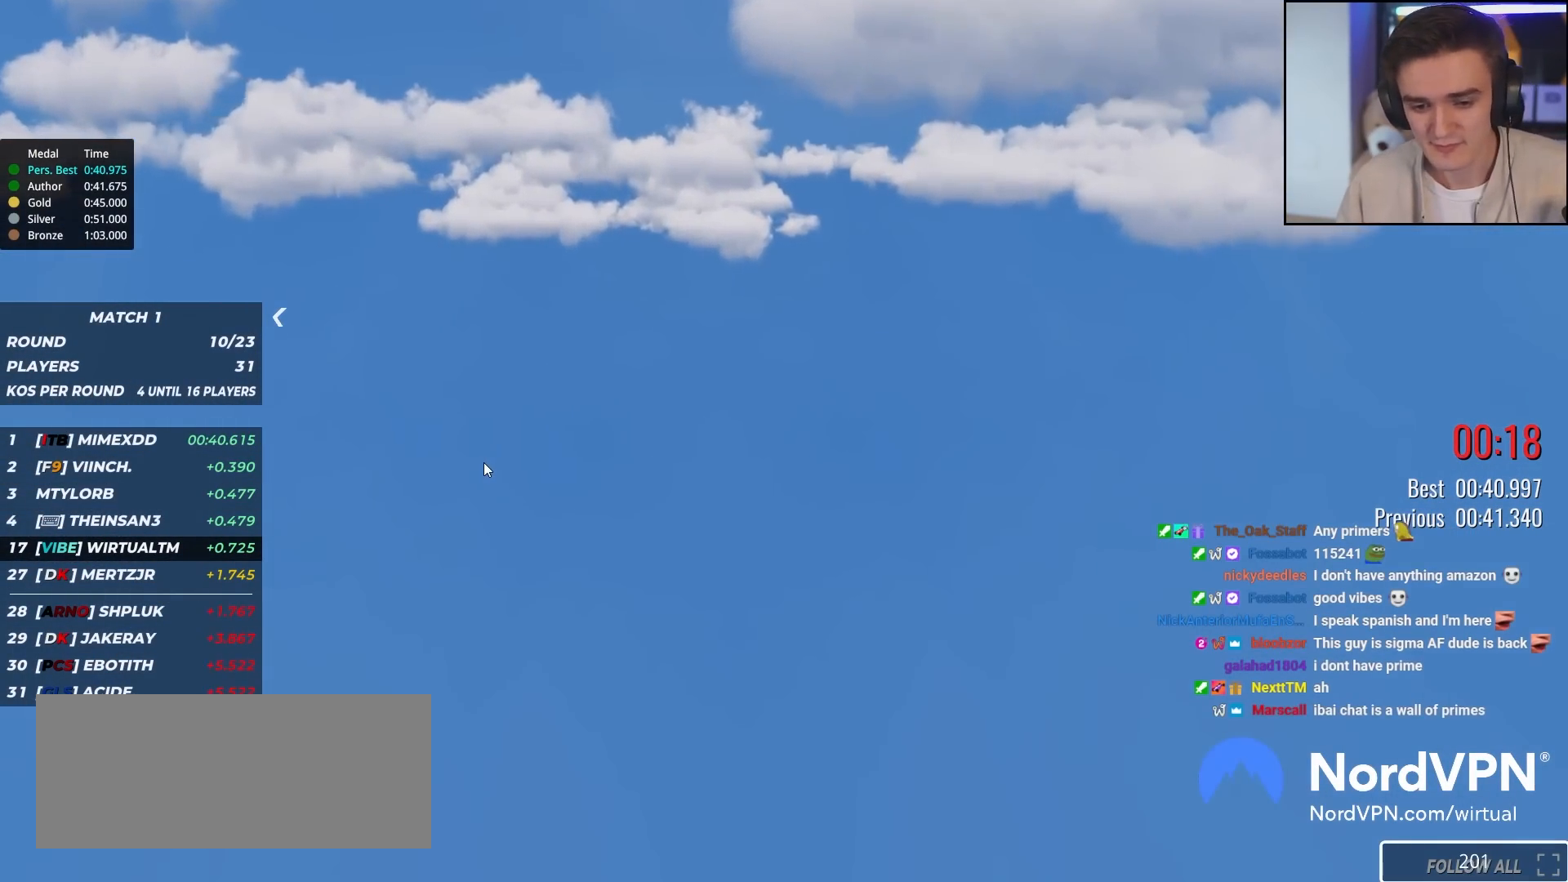
{"keys": ["up"], "events": []}
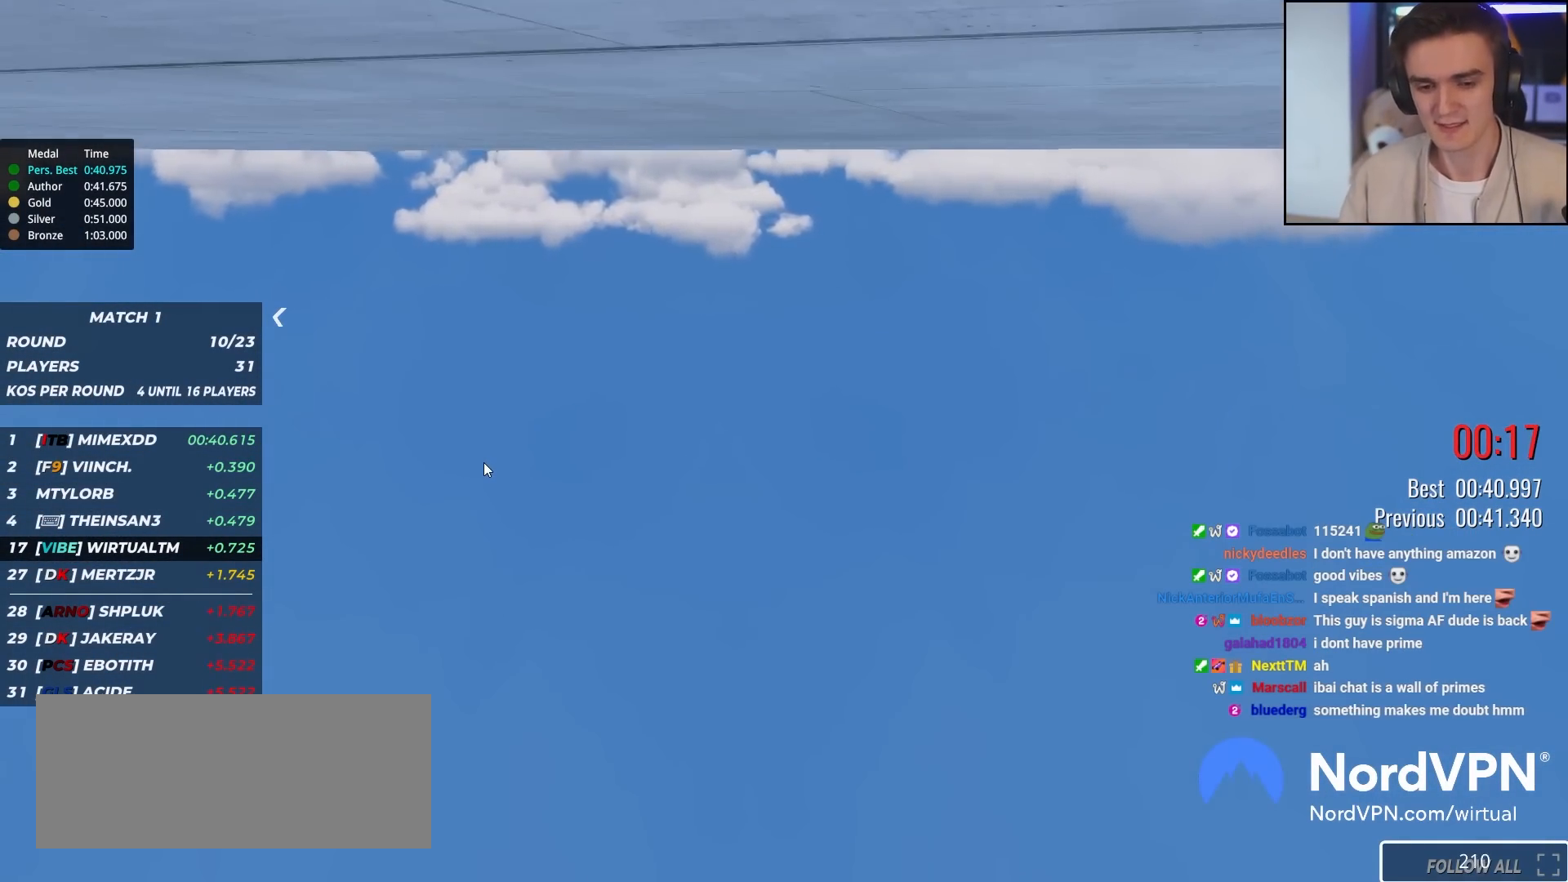
{"keys": ["up"], "events": []}
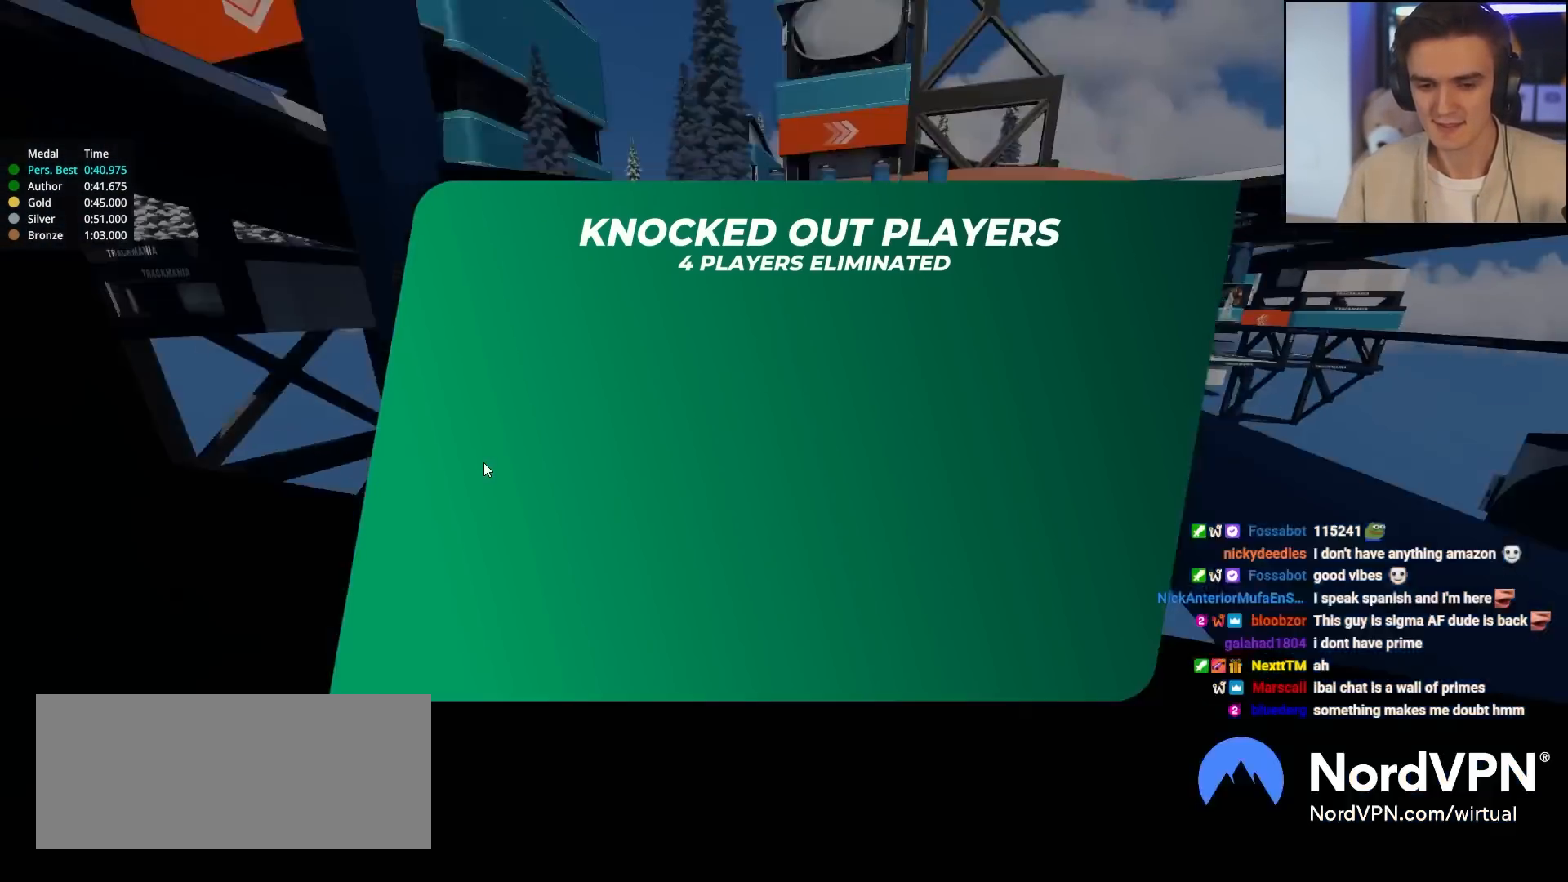
{"keys": ["up"], "events": []}
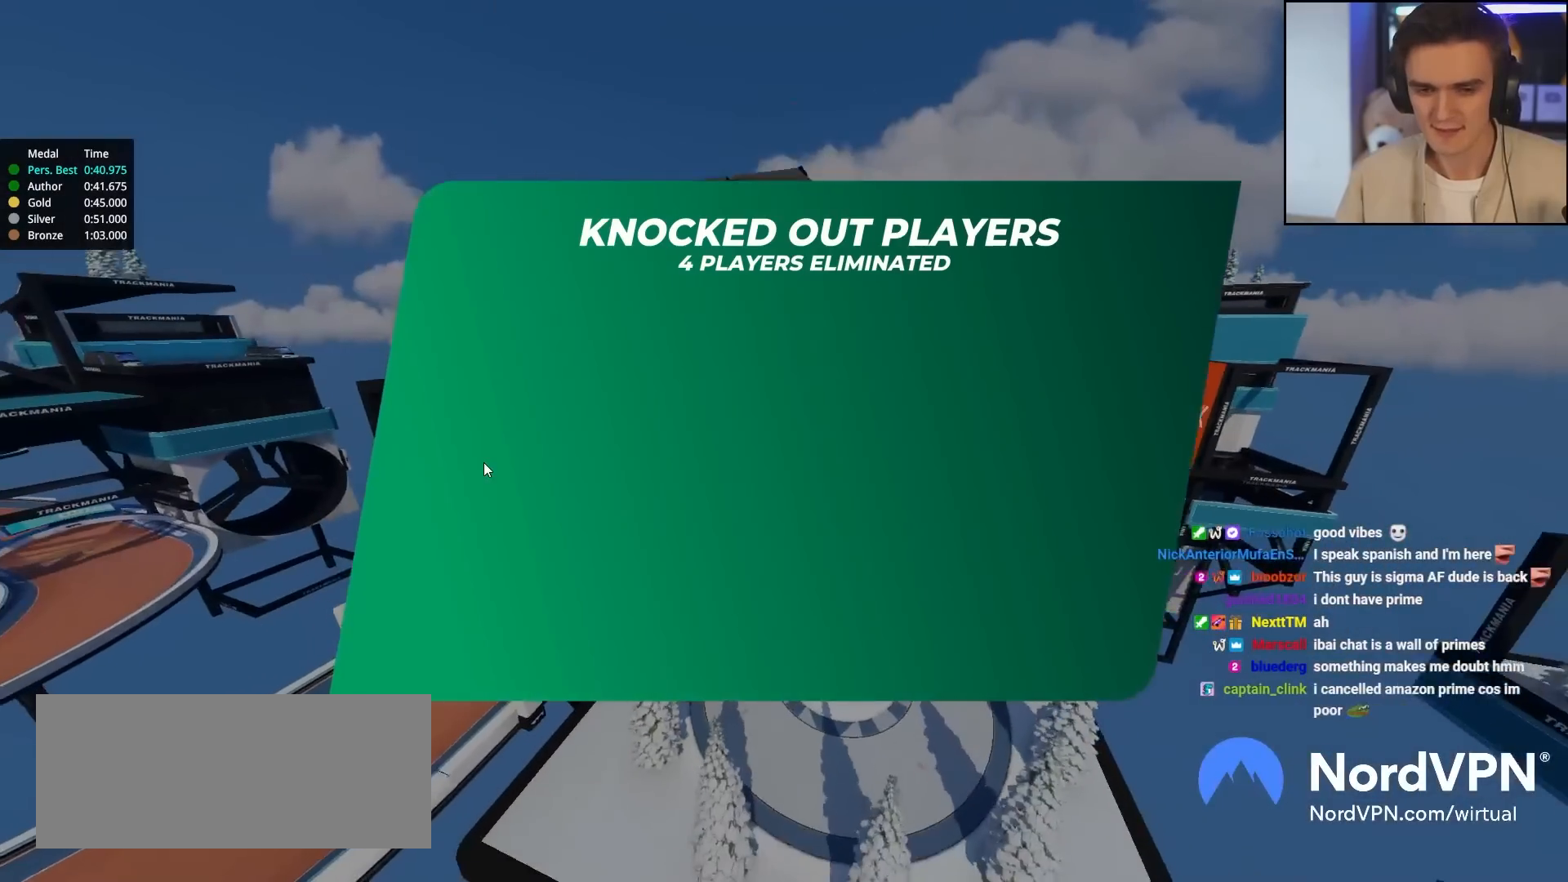
{"keys": ["up"], "events": []}
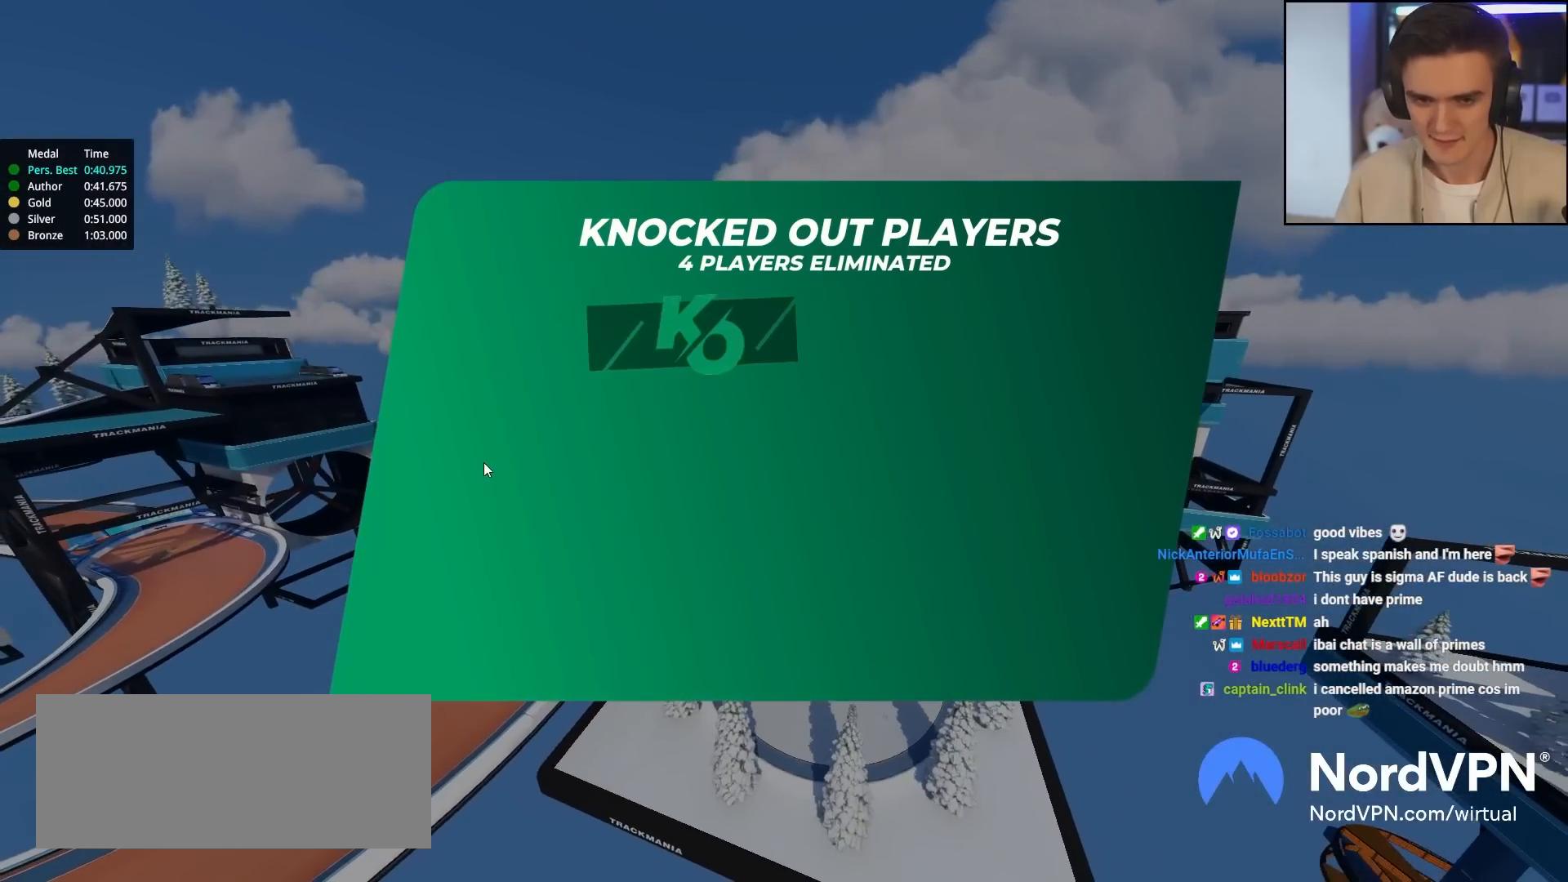
{"keys": ["up"], "events": []}
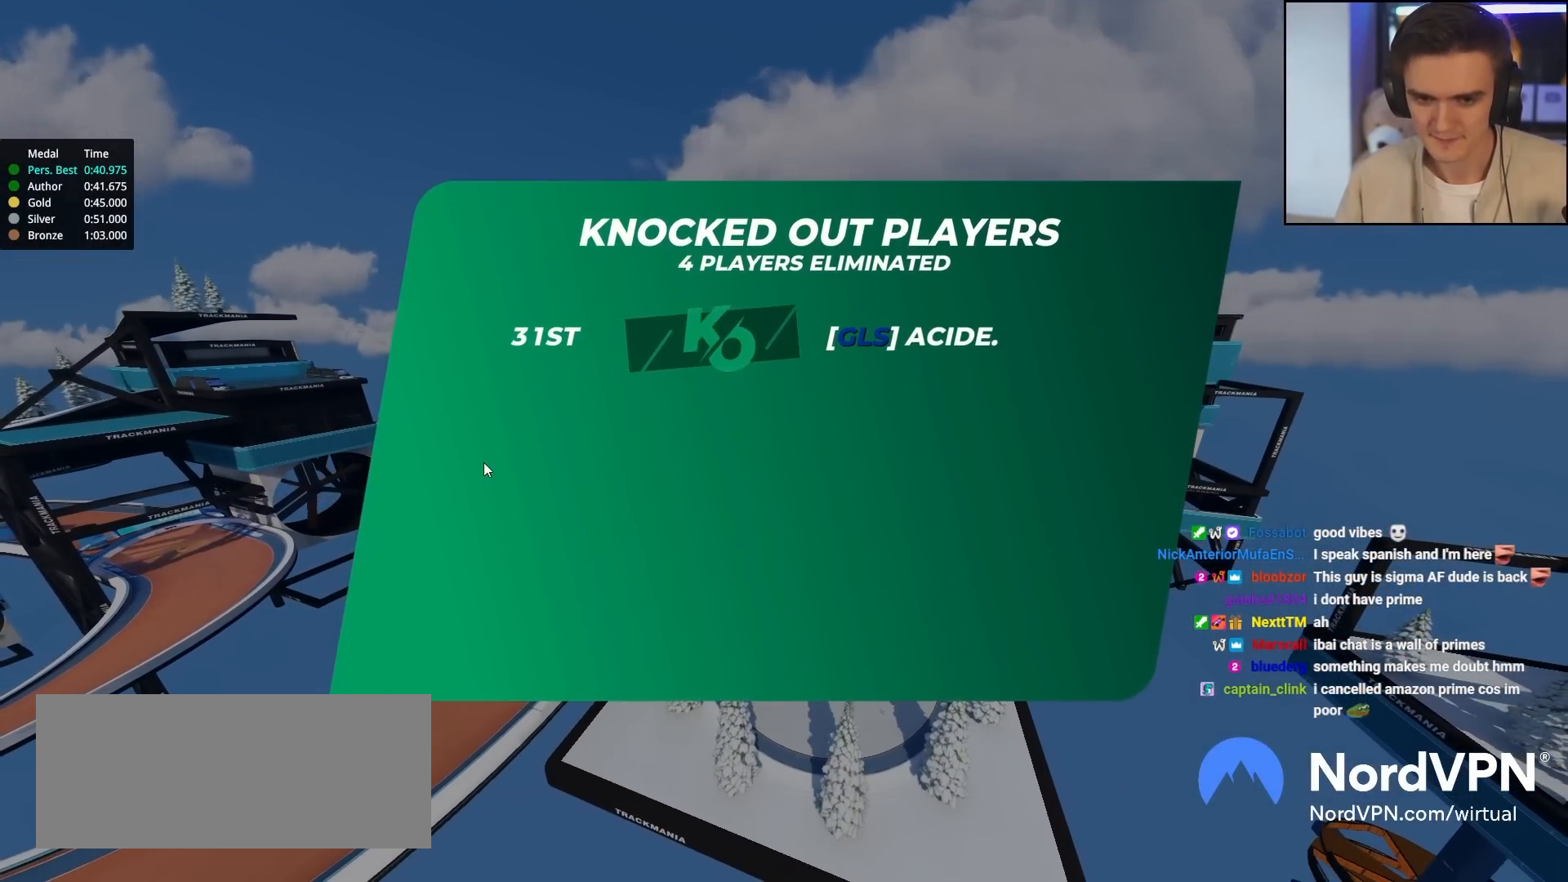
{"keys": ["up"], "events": []}
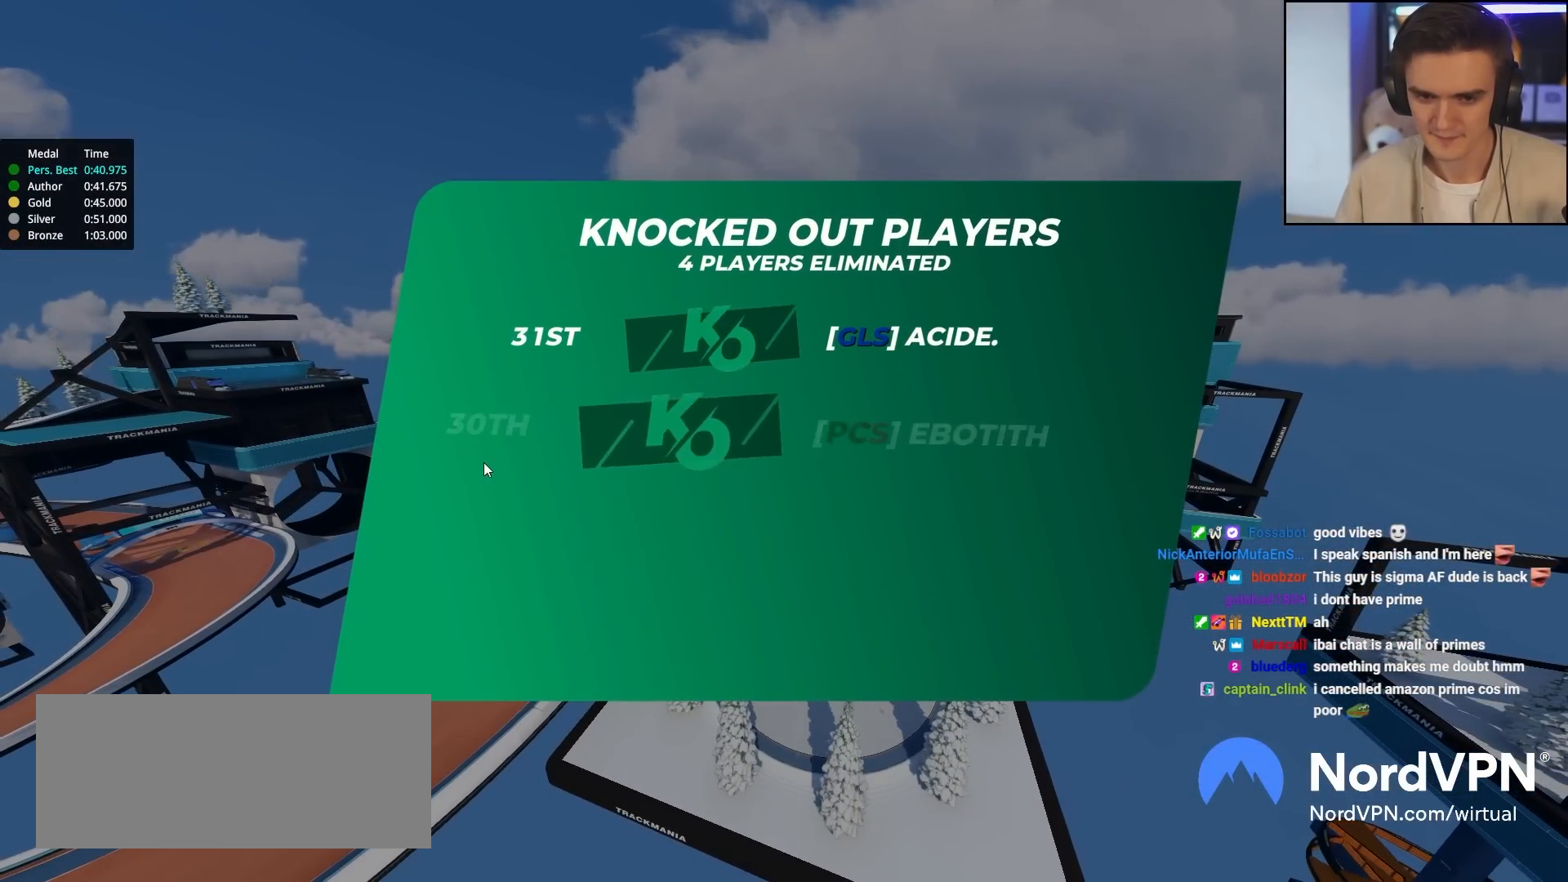
{"keys": ["up"], "events": []}
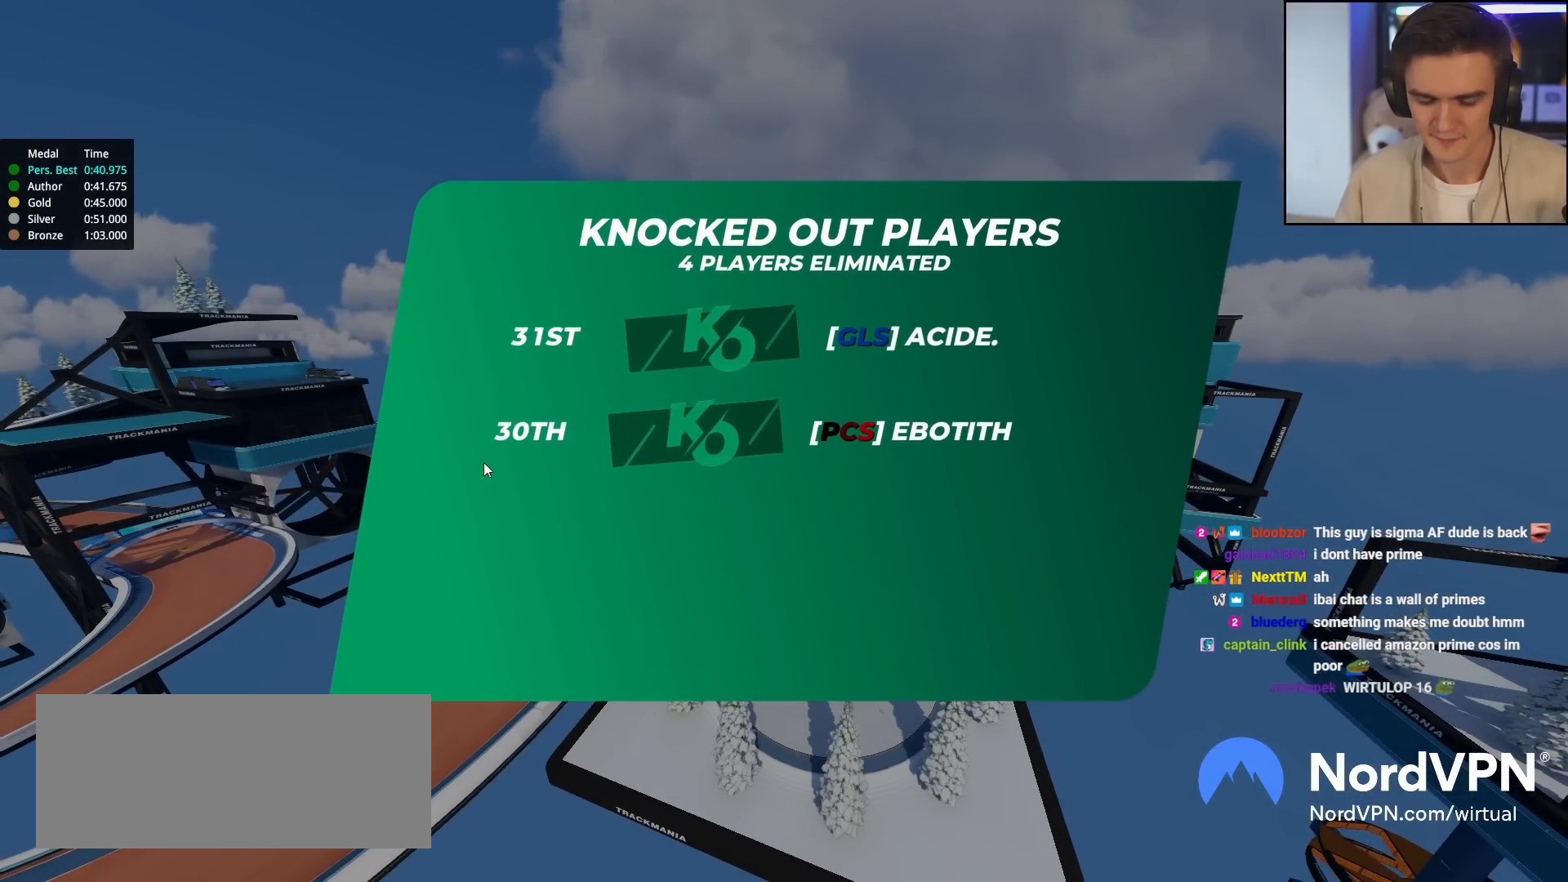
{"keys": ["up"], "events": []}
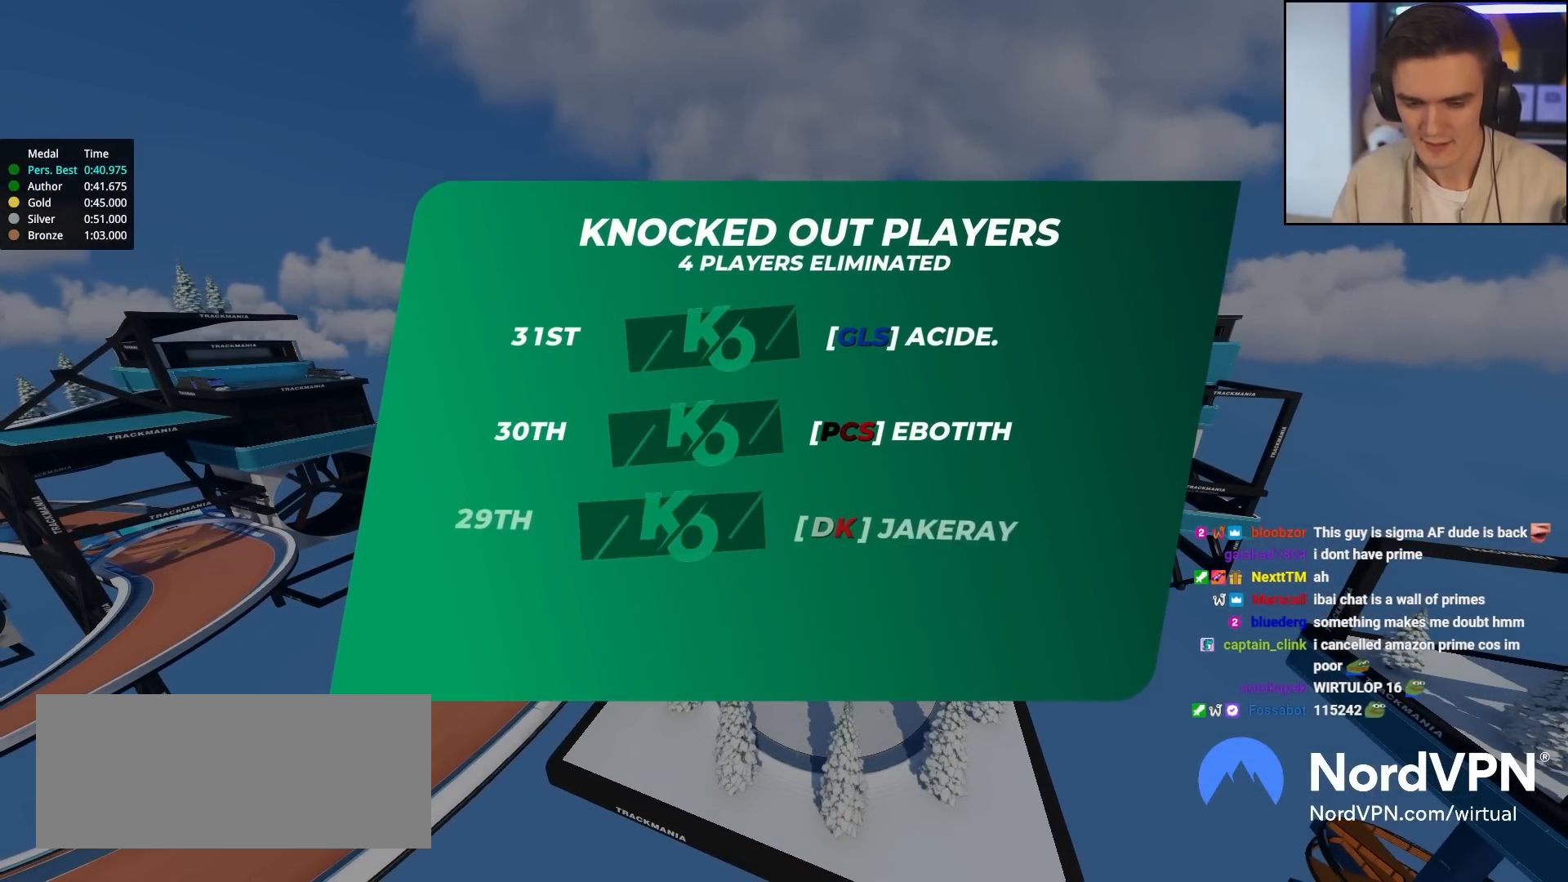
{"keys": ["up"], "events": []}
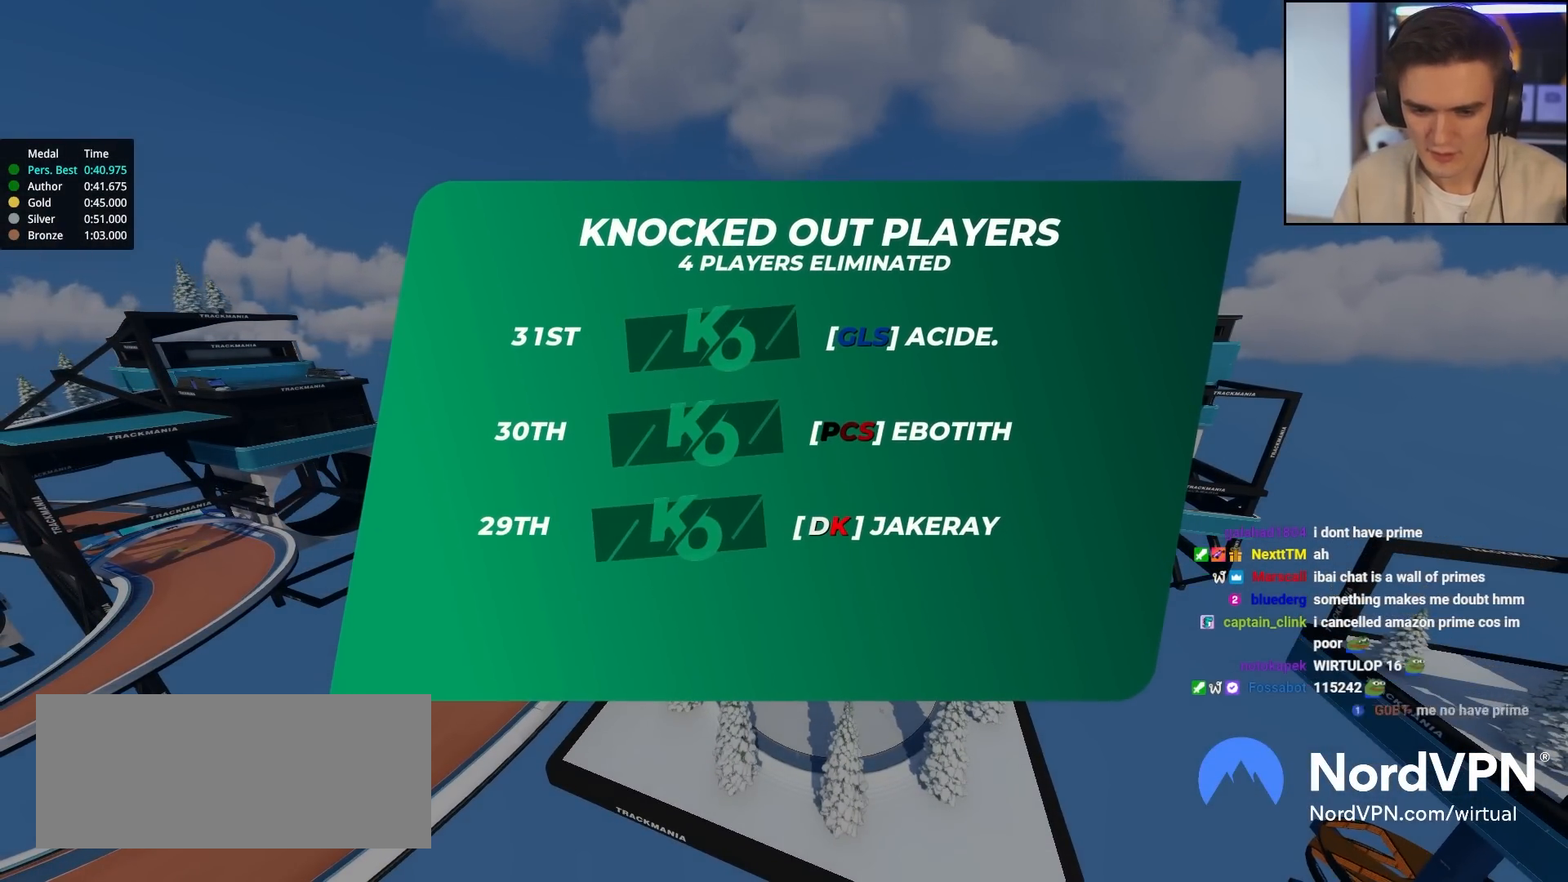
{"keys": ["up"], "events": []}
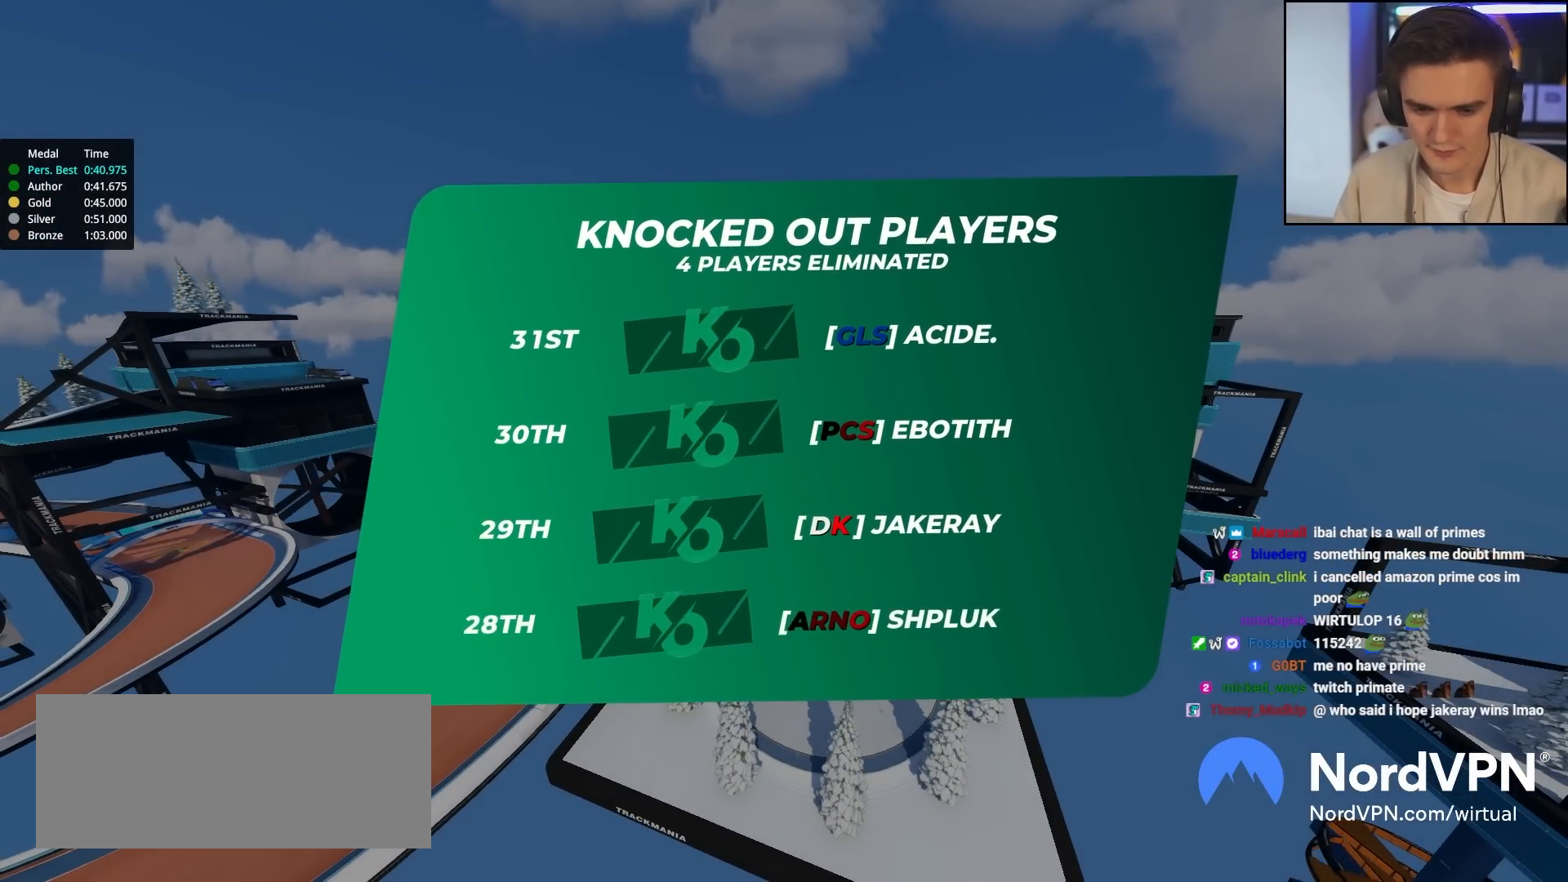
{"keys": ["up"], "events": []}
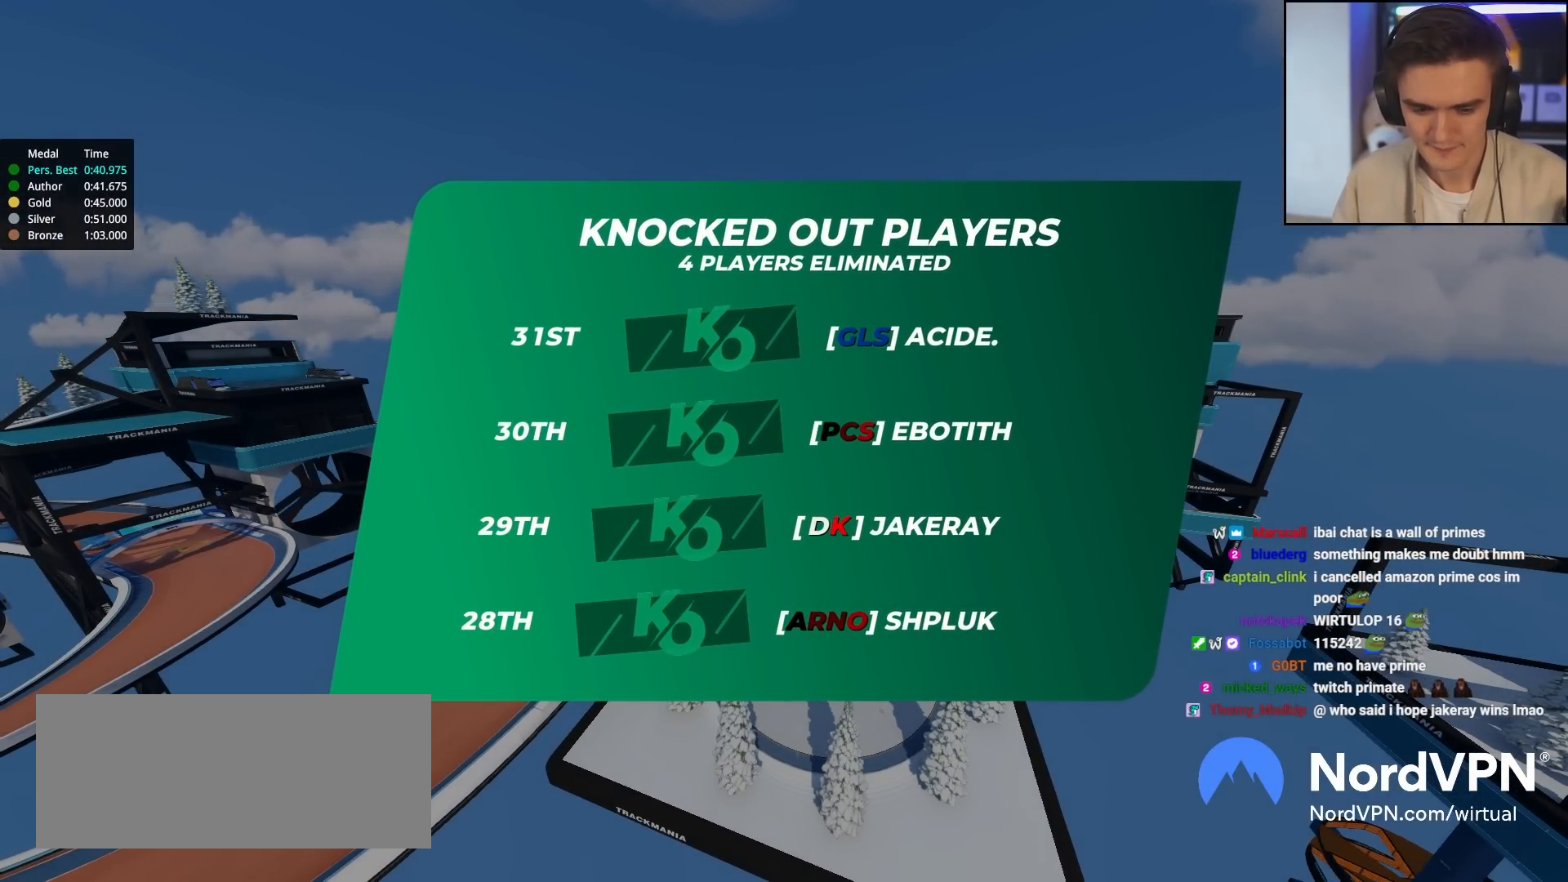
{"keys": ["up"], "events": []}
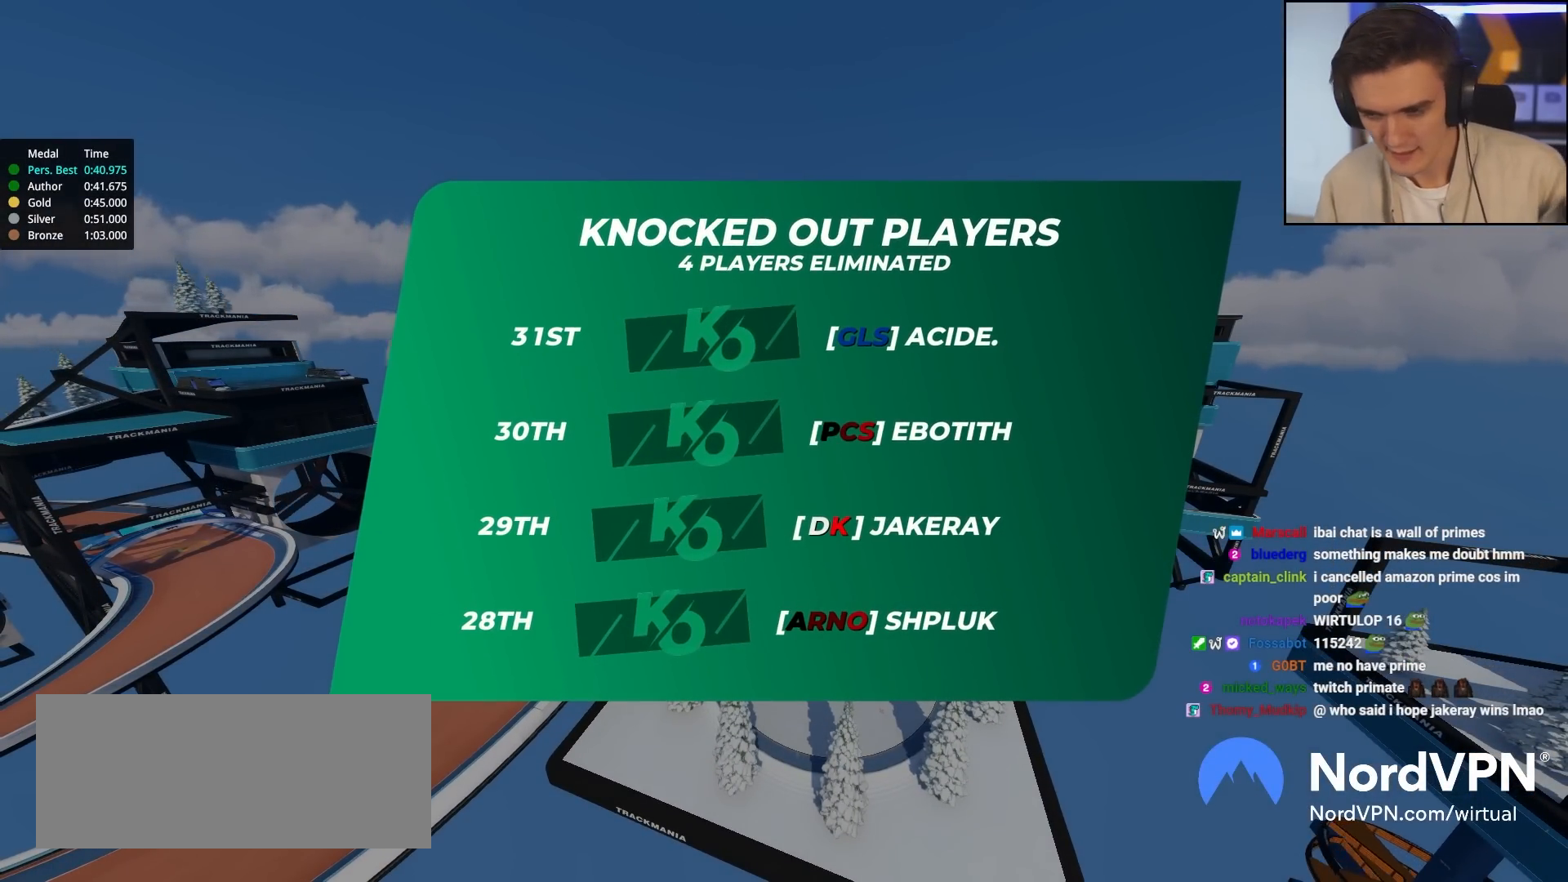
{"keys": ["up"], "events": []}
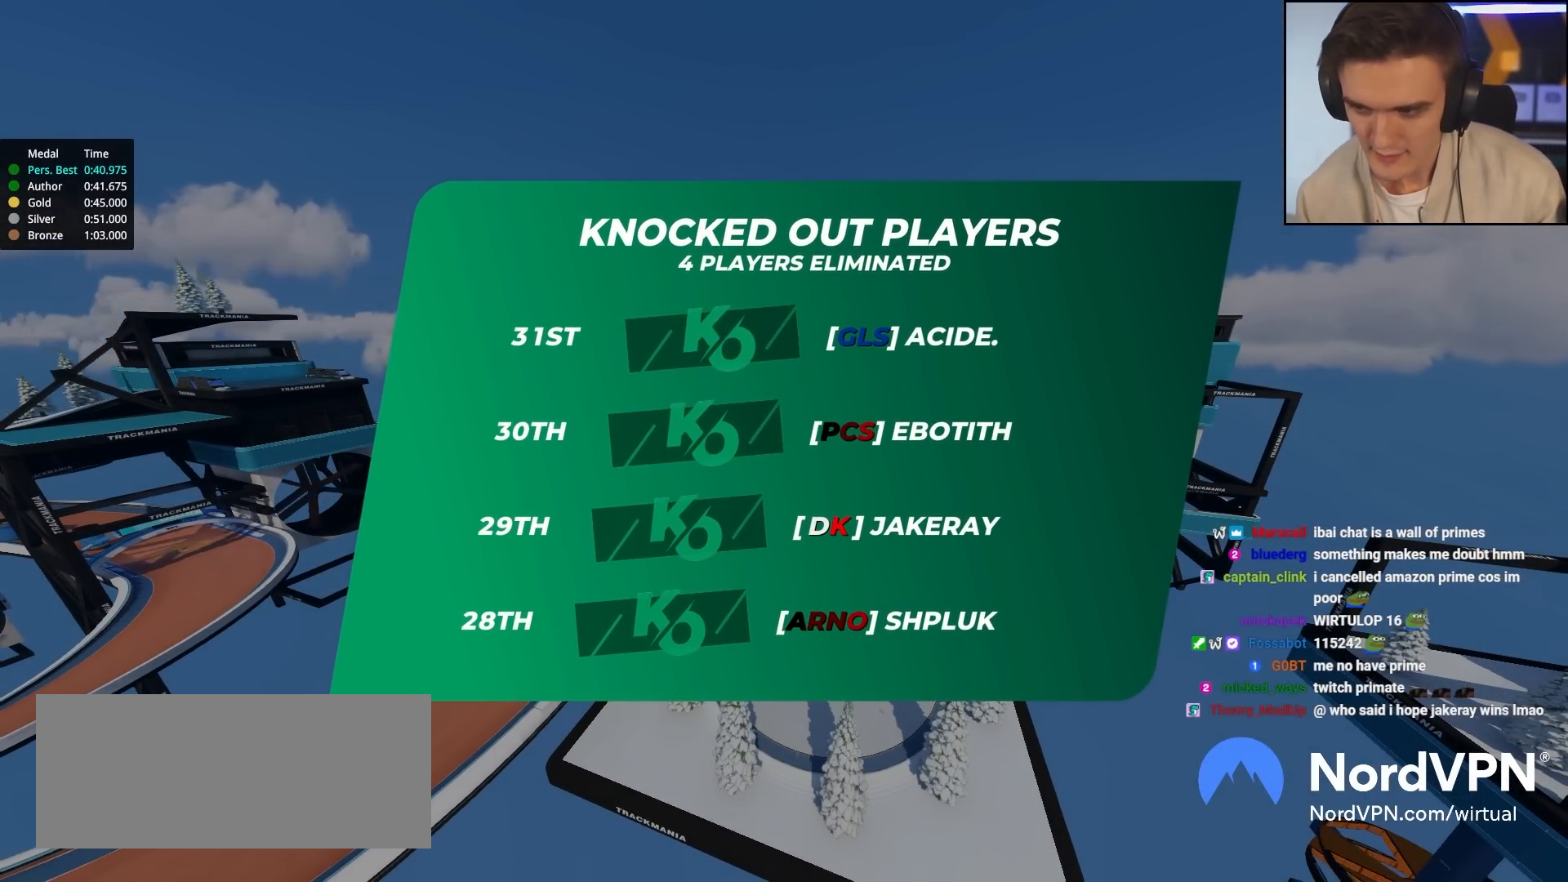
{"keys": ["up"], "events": []}
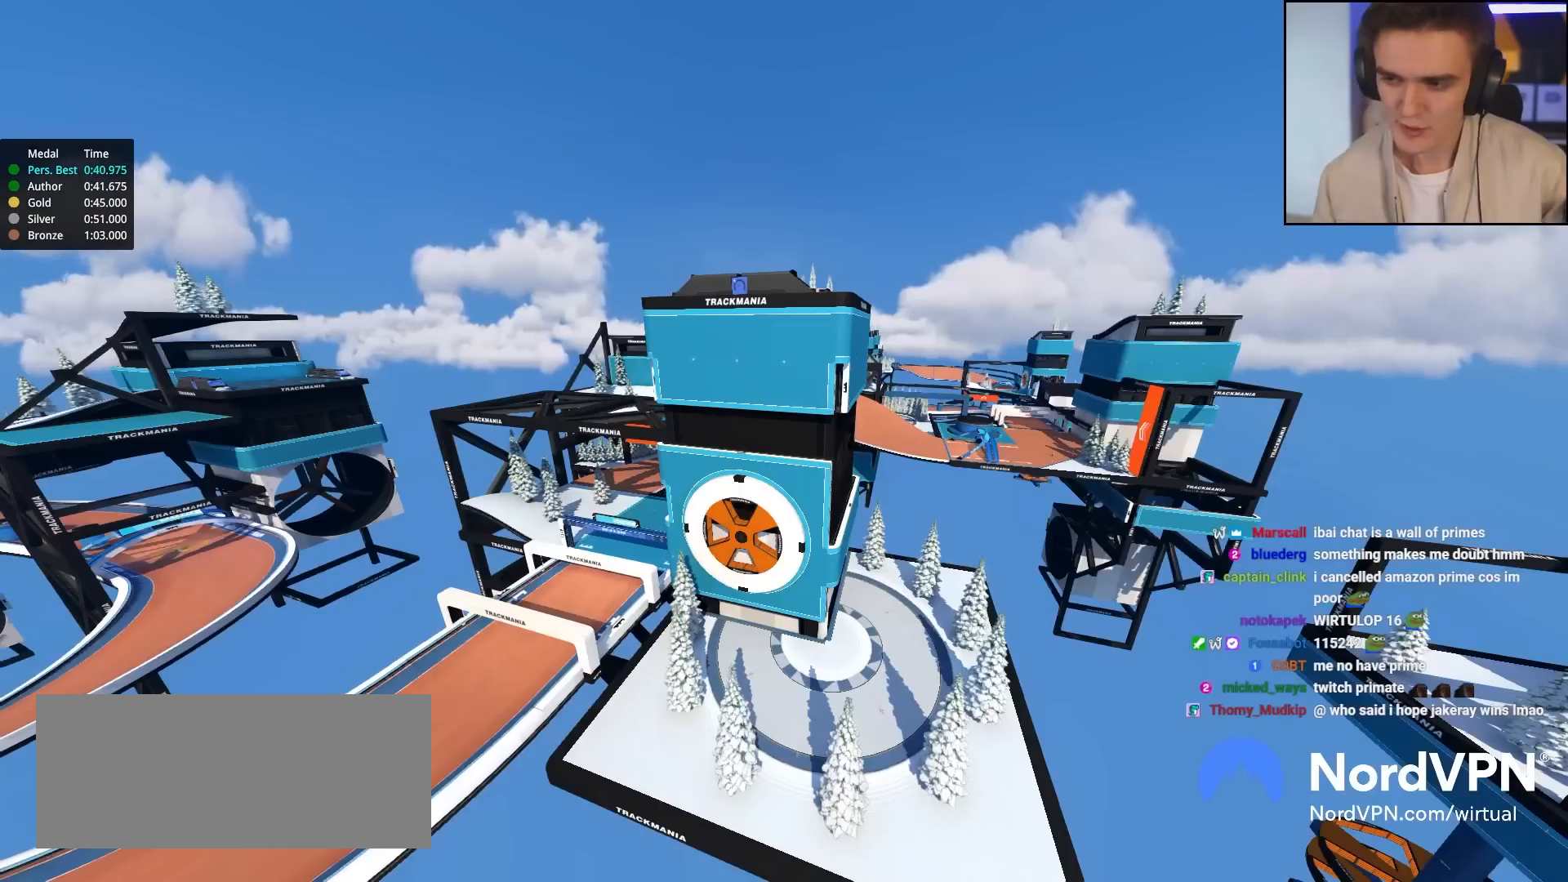
{"keys": ["up"], "events": []}
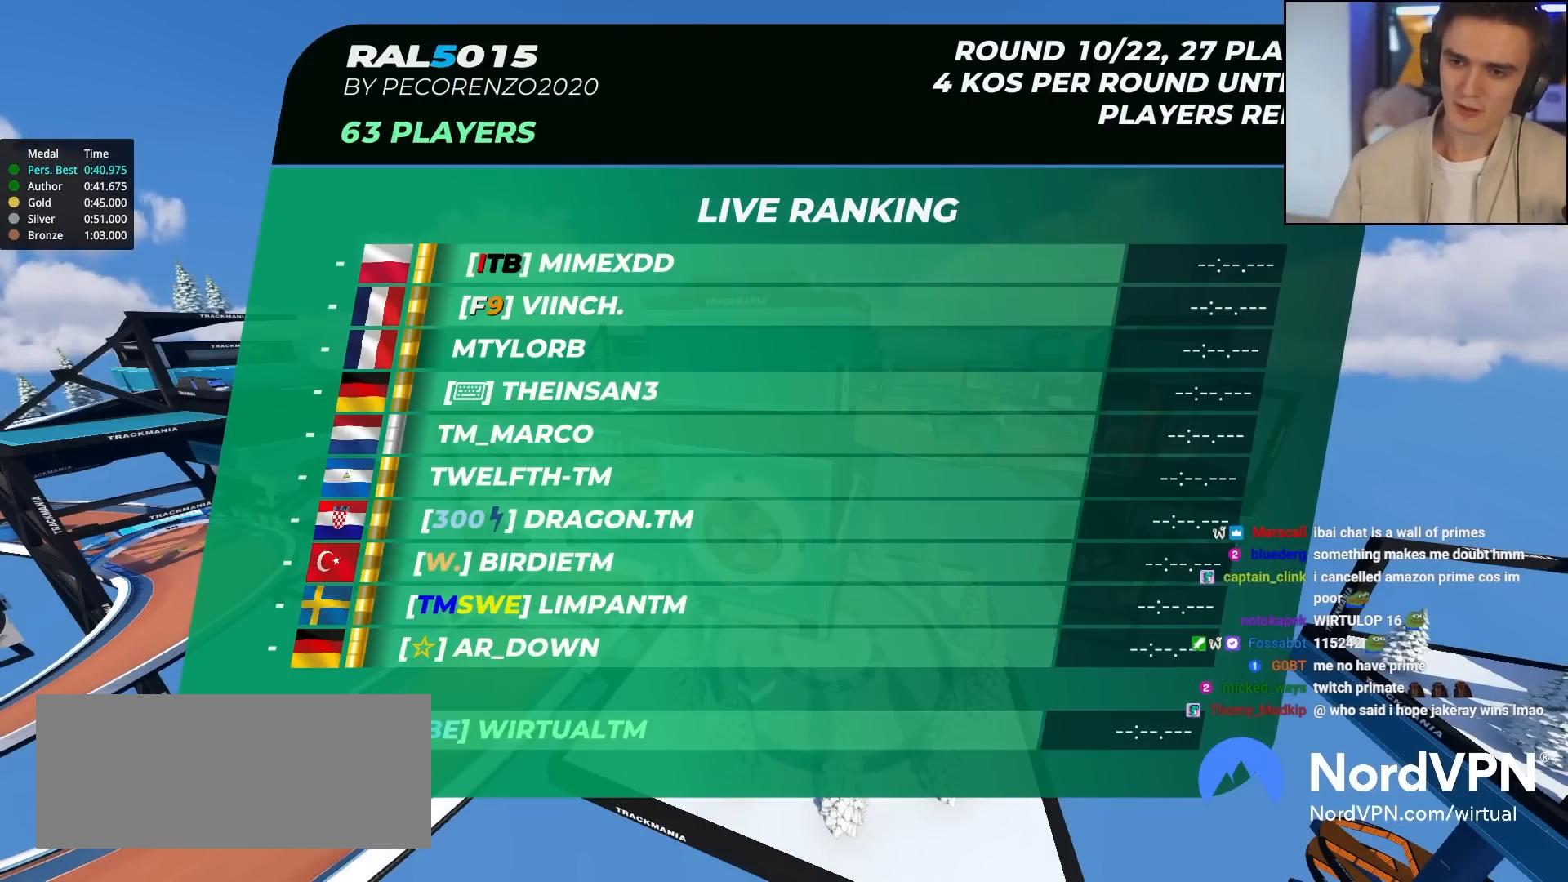
{"keys": ["up"], "events": []}
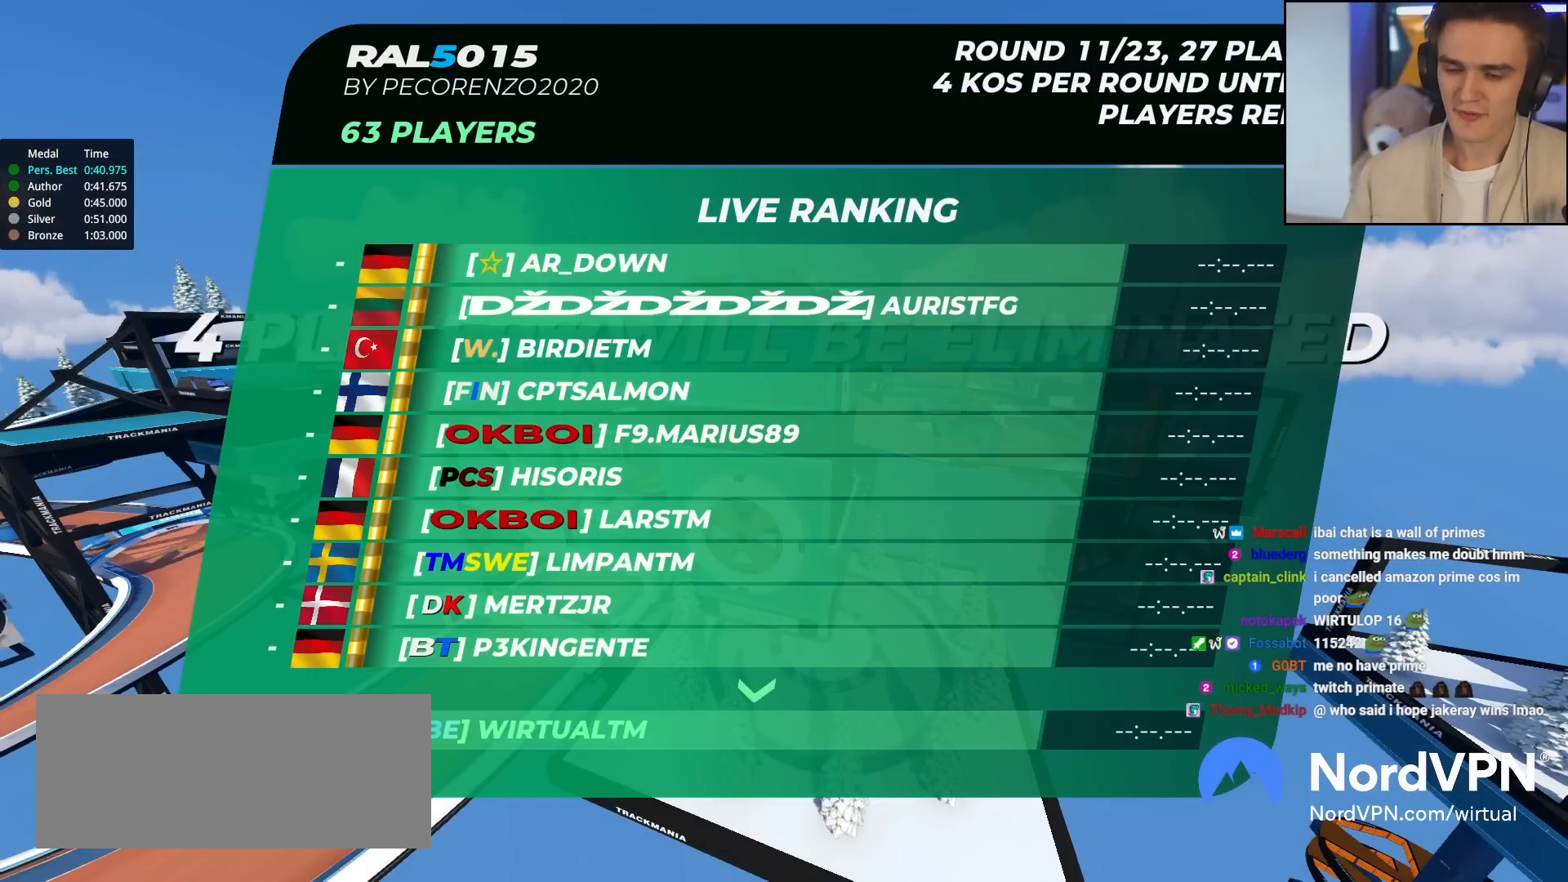
{"keys": ["up"], "events": []}
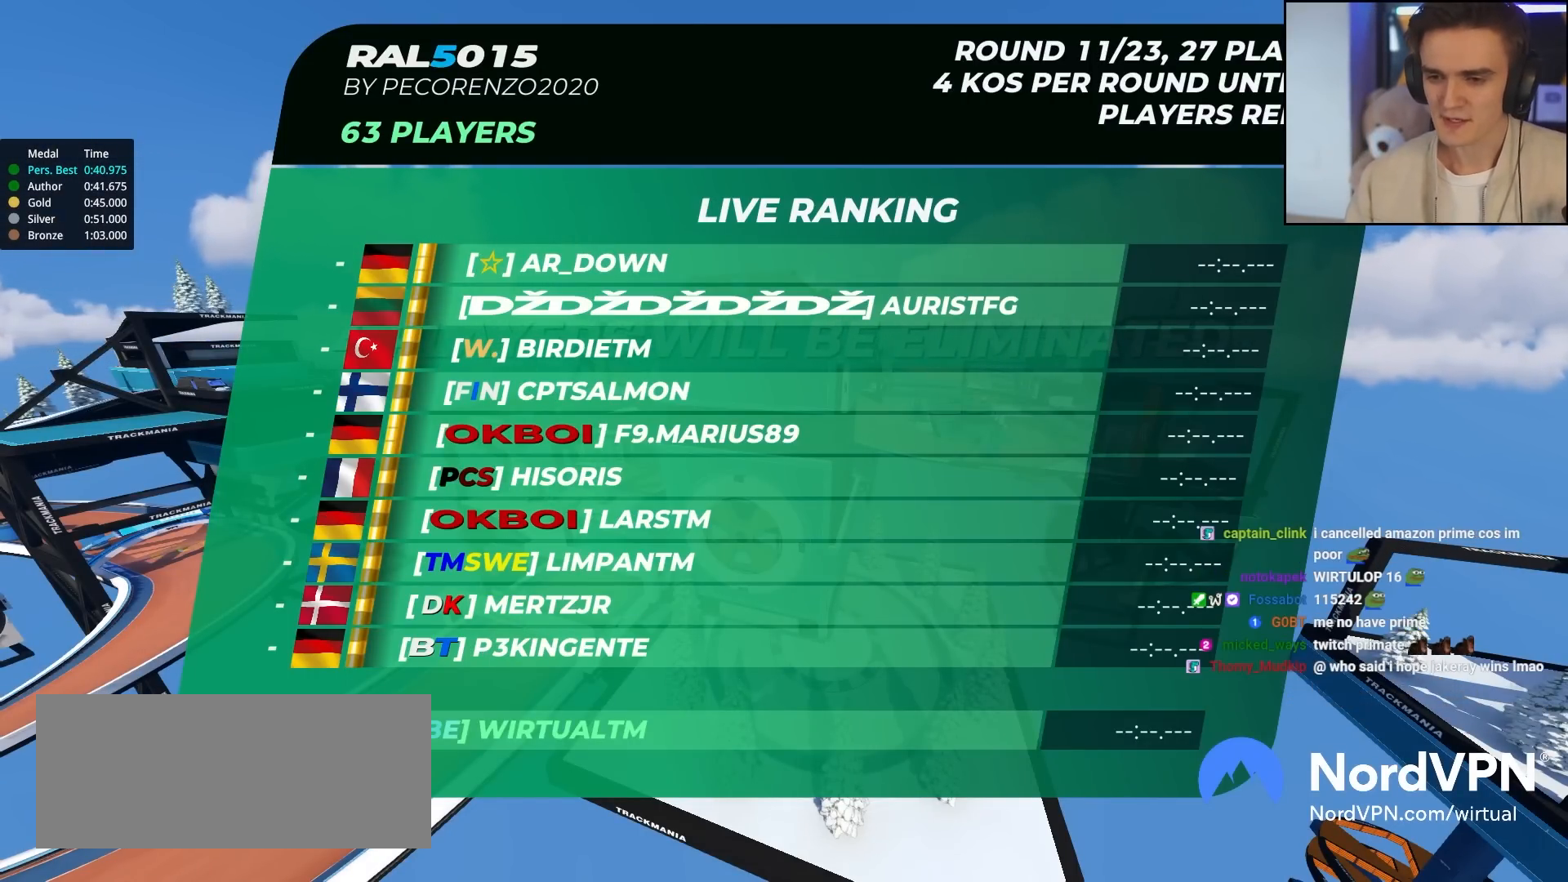
{"keys": ["up"], "events": []}
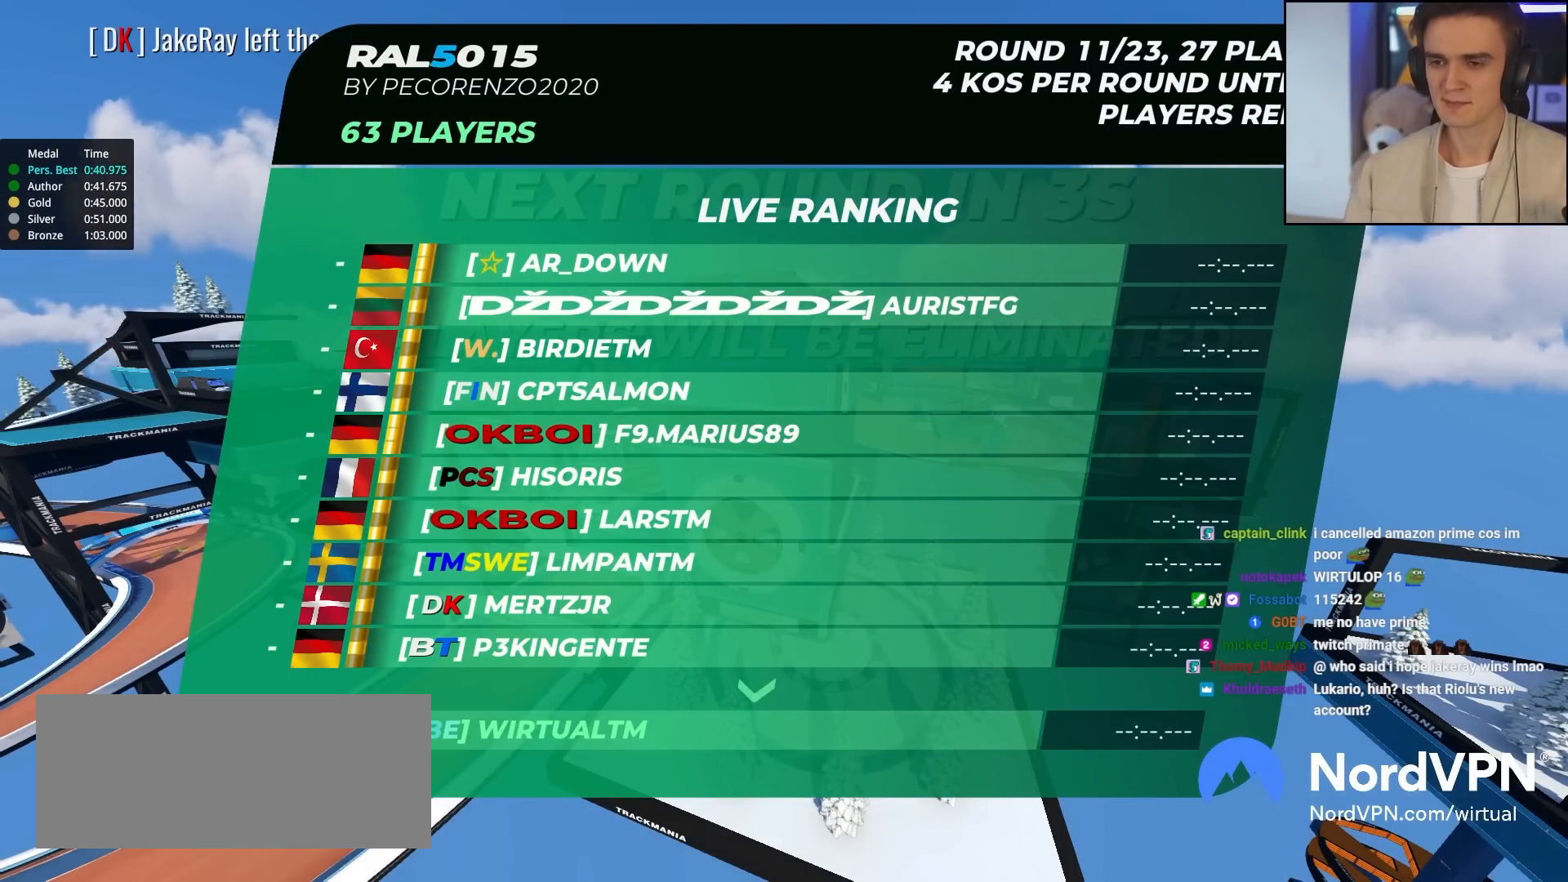
{"keys": ["up"], "events": []}
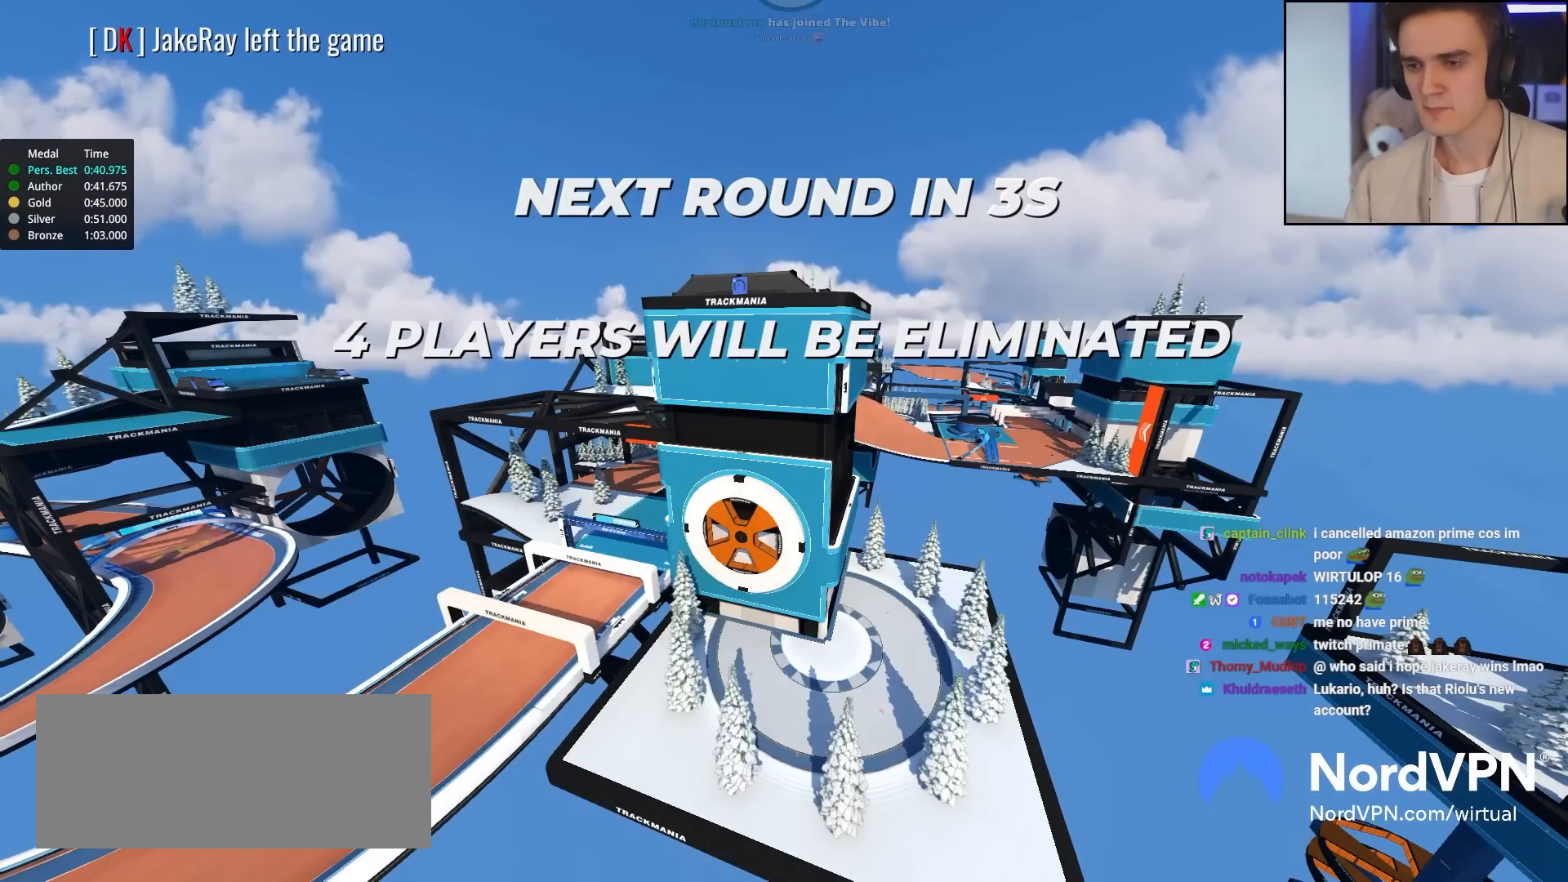
{"keys": ["up"], "events": []}
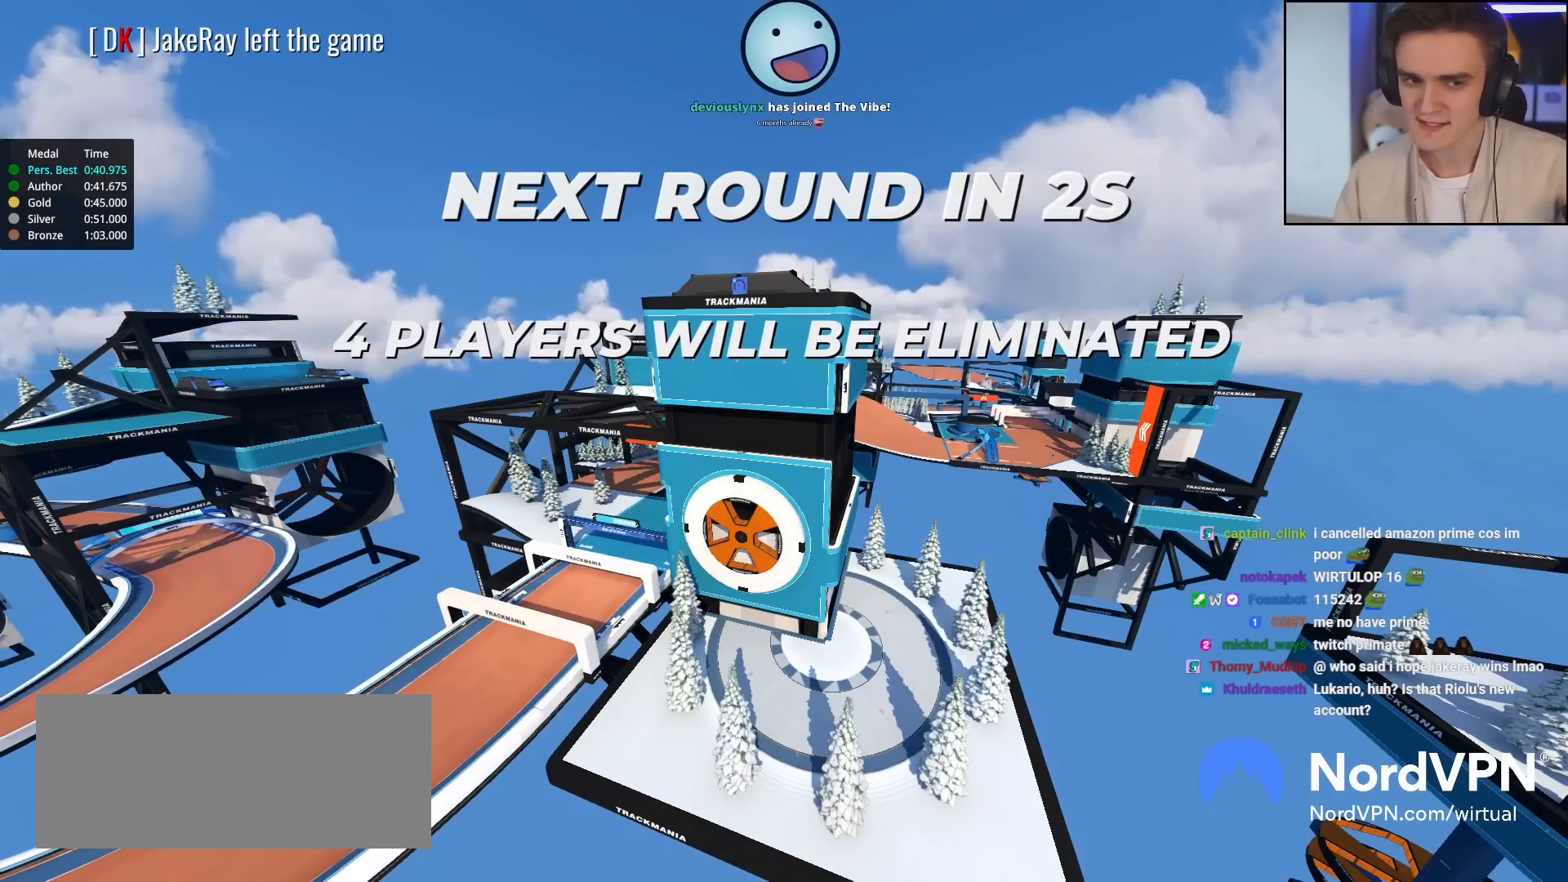
{"keys": ["up"], "events": []}
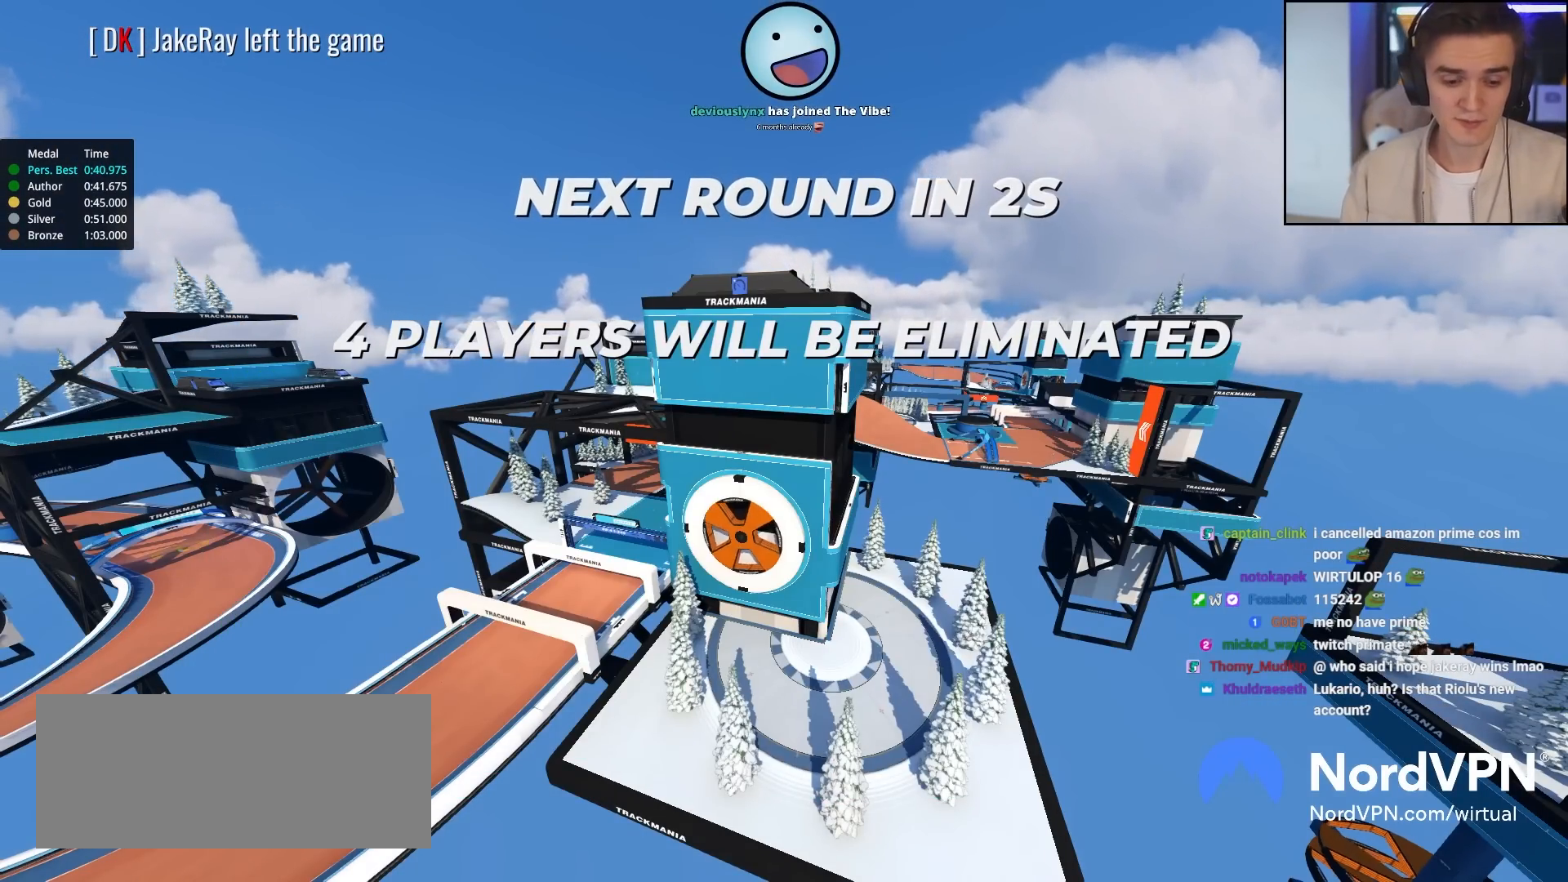
{"keys": ["up"], "events": []}
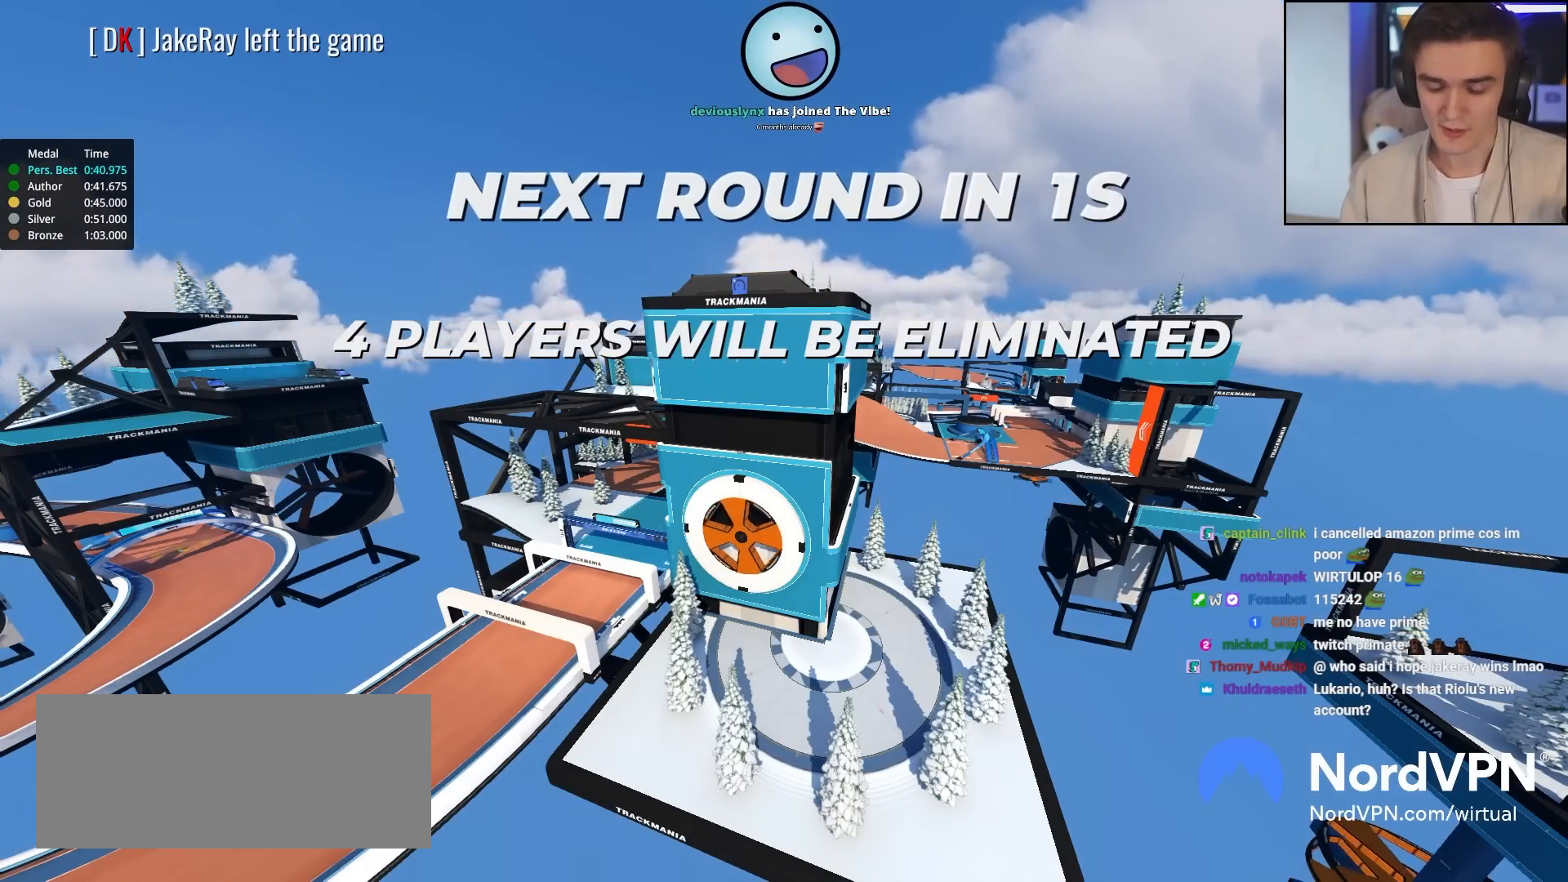
{"keys": ["up"], "events": []}
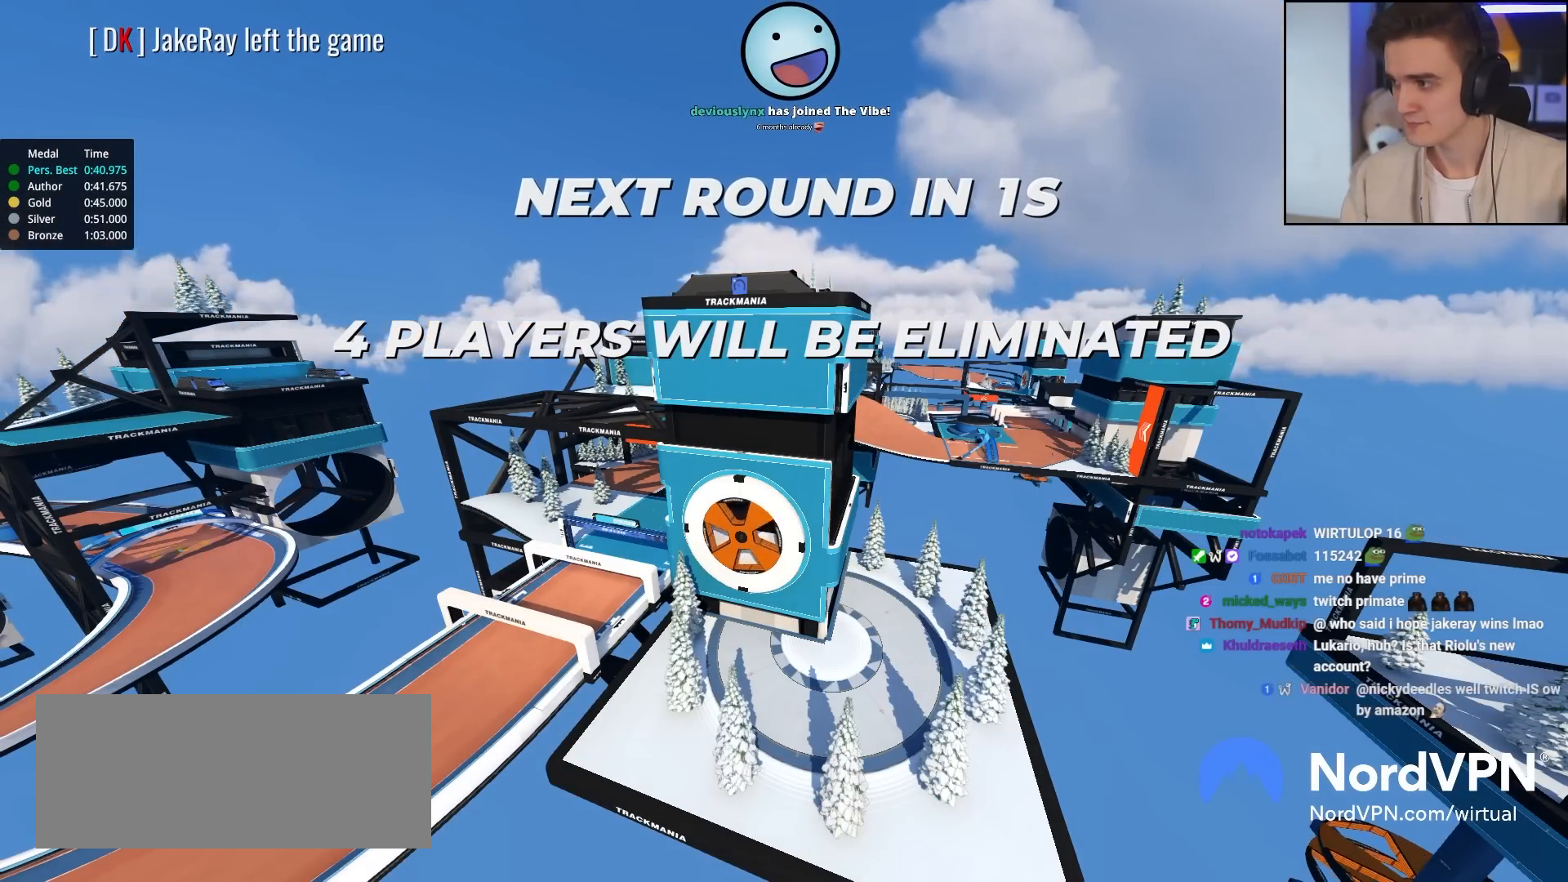
{"keys": ["up"], "events": []}
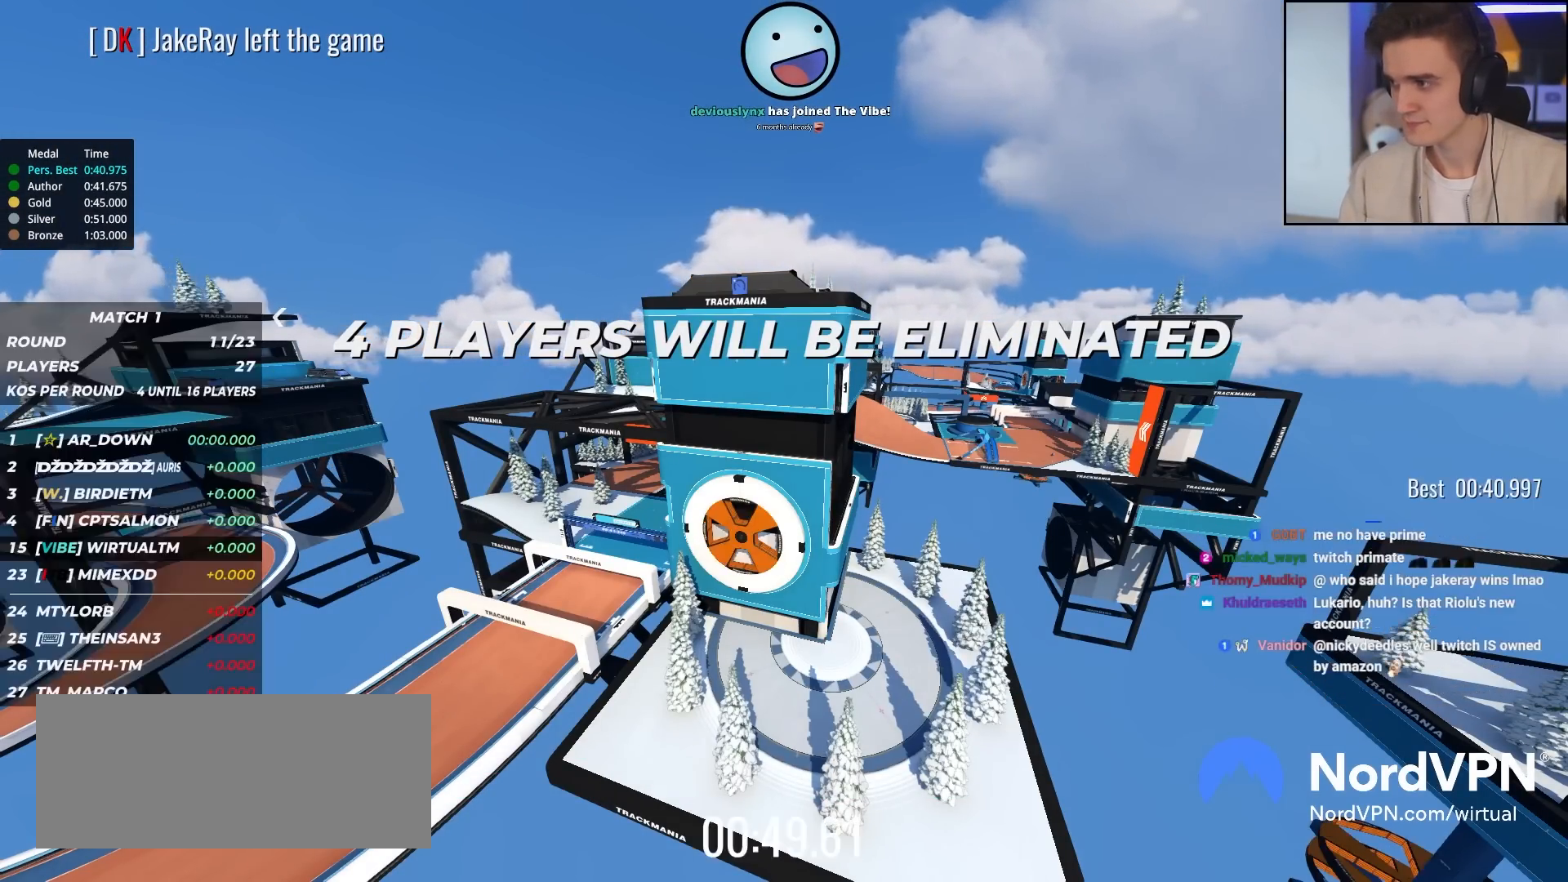
{"keys": ["up"], "events": []}
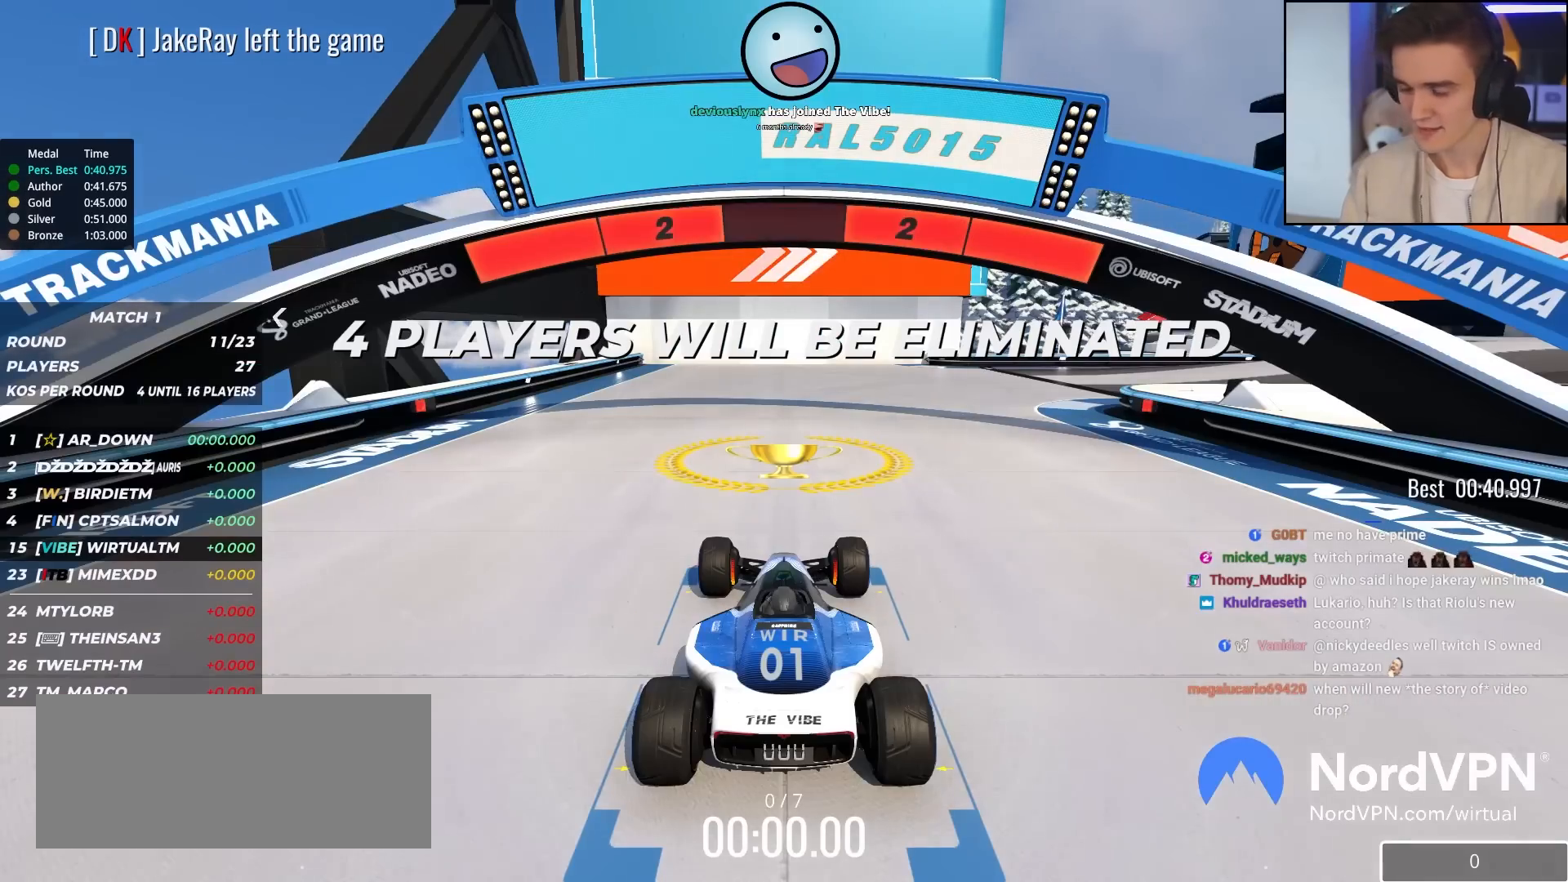
{"keys": ["up"], "events": []}
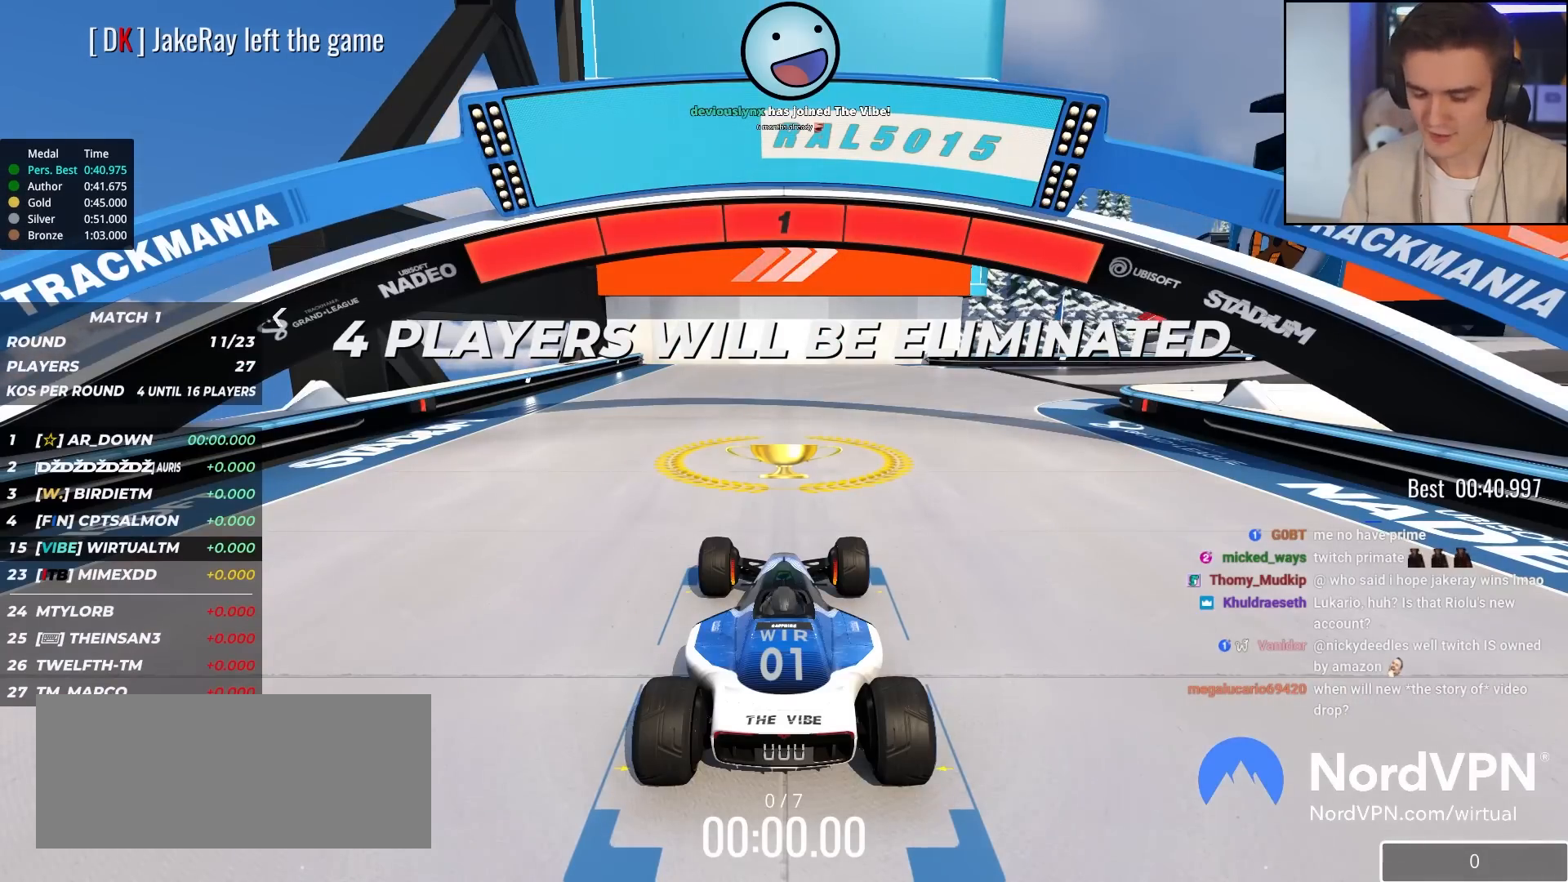
{"keys": ["up"], "events": []}